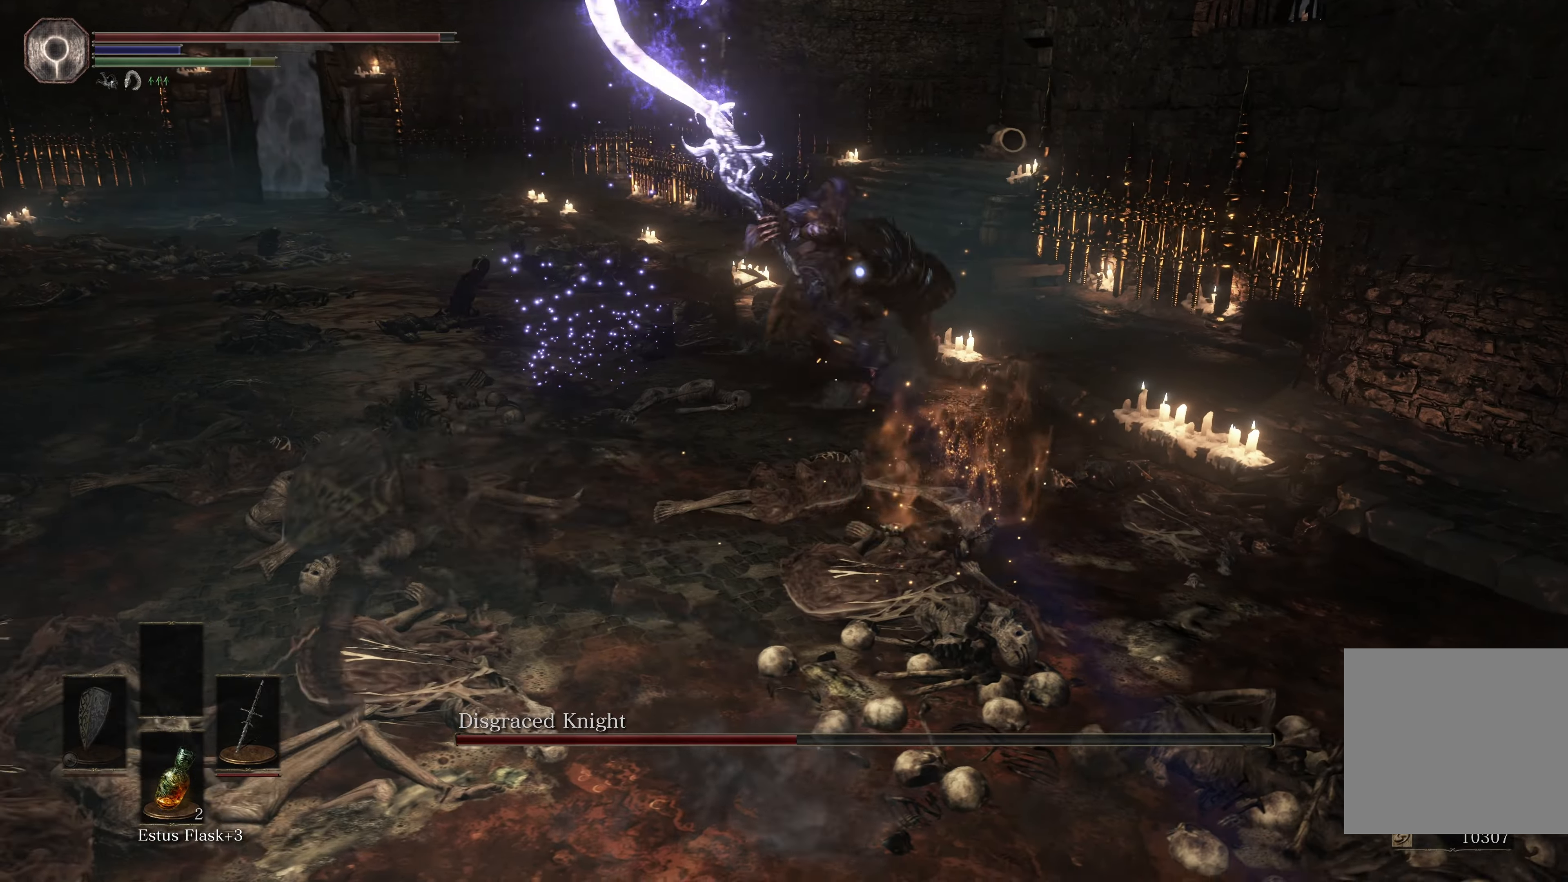
Gameplay with a controller (Xbox layout); each line is a JSON object with the inputs held at the frame after it. "events" lists button and stick changes between this image and that frame as [ms after this image, input, new state], when the widget could be followed in between. Not read: L2.
{"buttons": [], "left_stick": "up", "right_stick": "center", "events": [[350, "left_stick", "up"]]}
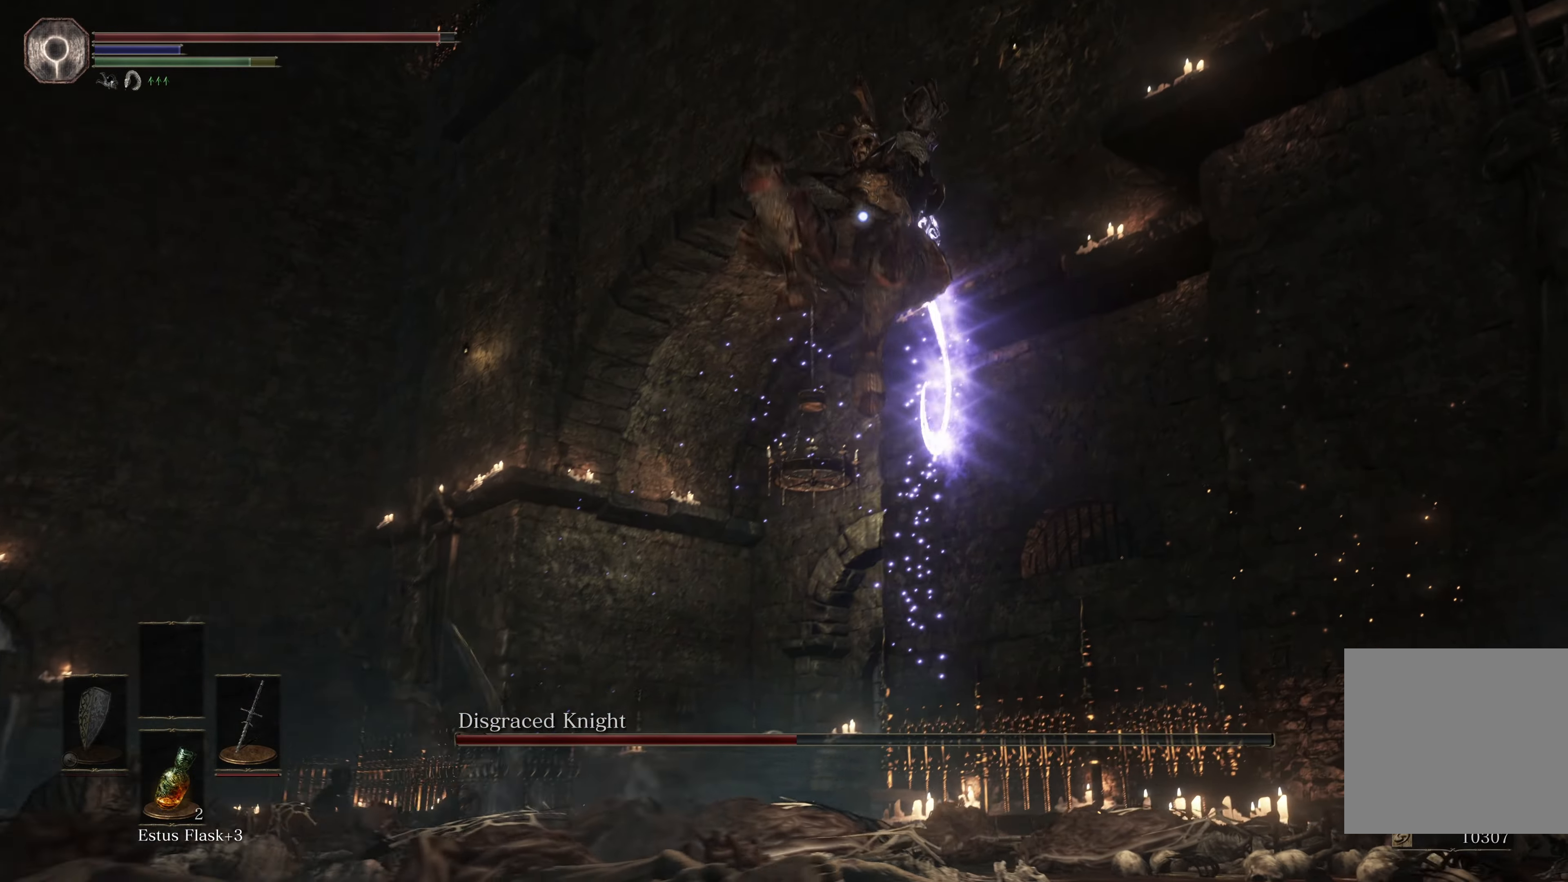
{"buttons": [], "left_stick": "up-left", "right_stick": "center", "events": [[33, "left_stick", "up-left"], [100, "B", "down"], [166, "B", "up"]]}
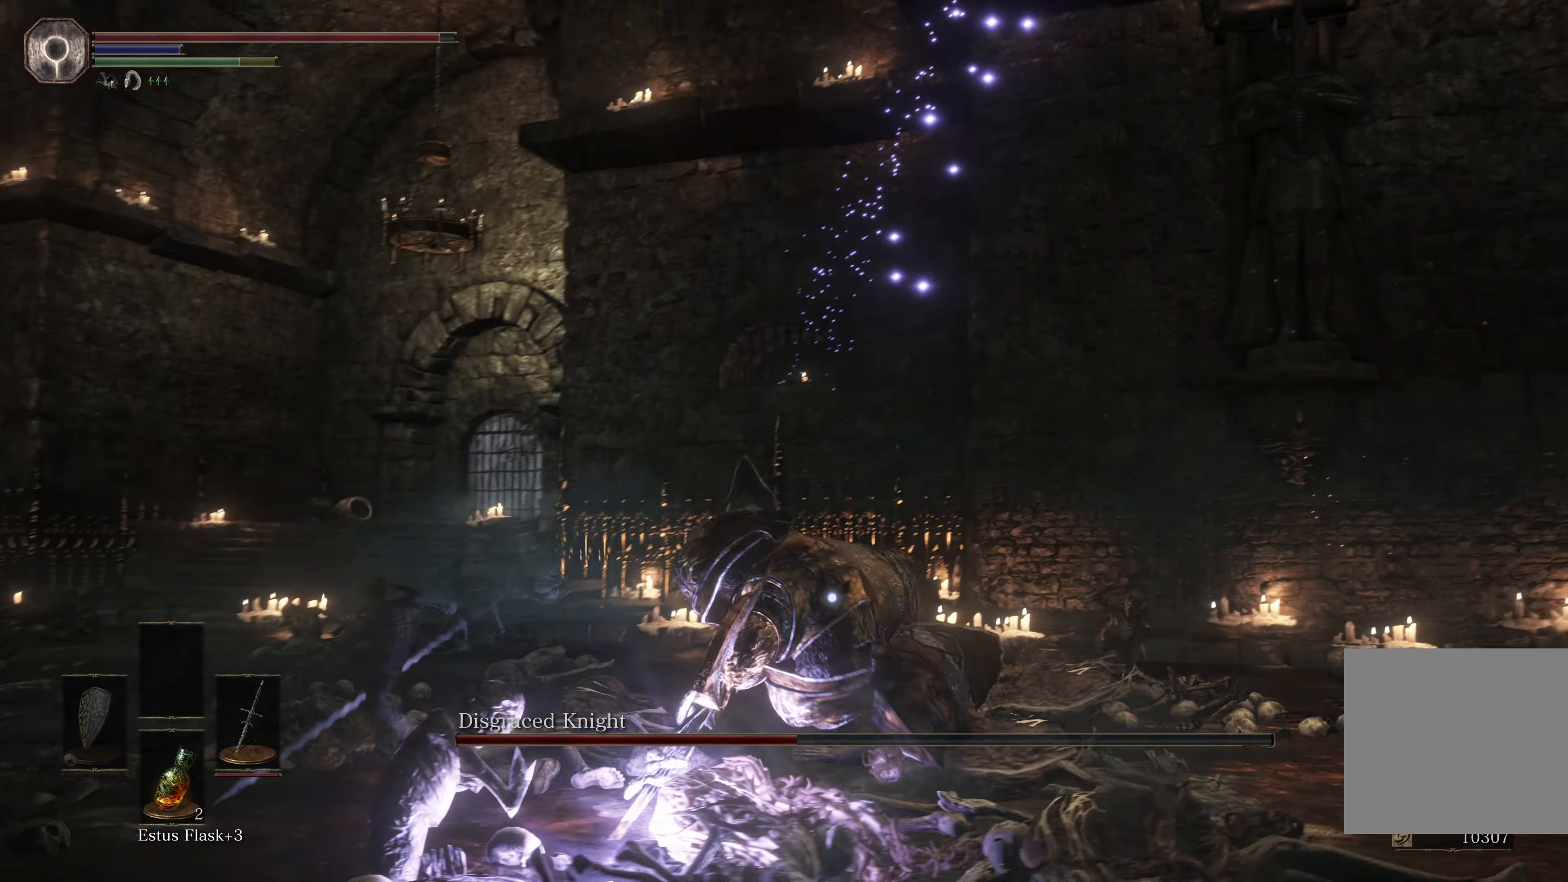
{"buttons": [], "left_stick": "right", "right_stick": "center", "events": [[50, "left_stick", "center"], [400, "left_stick", "right"]]}
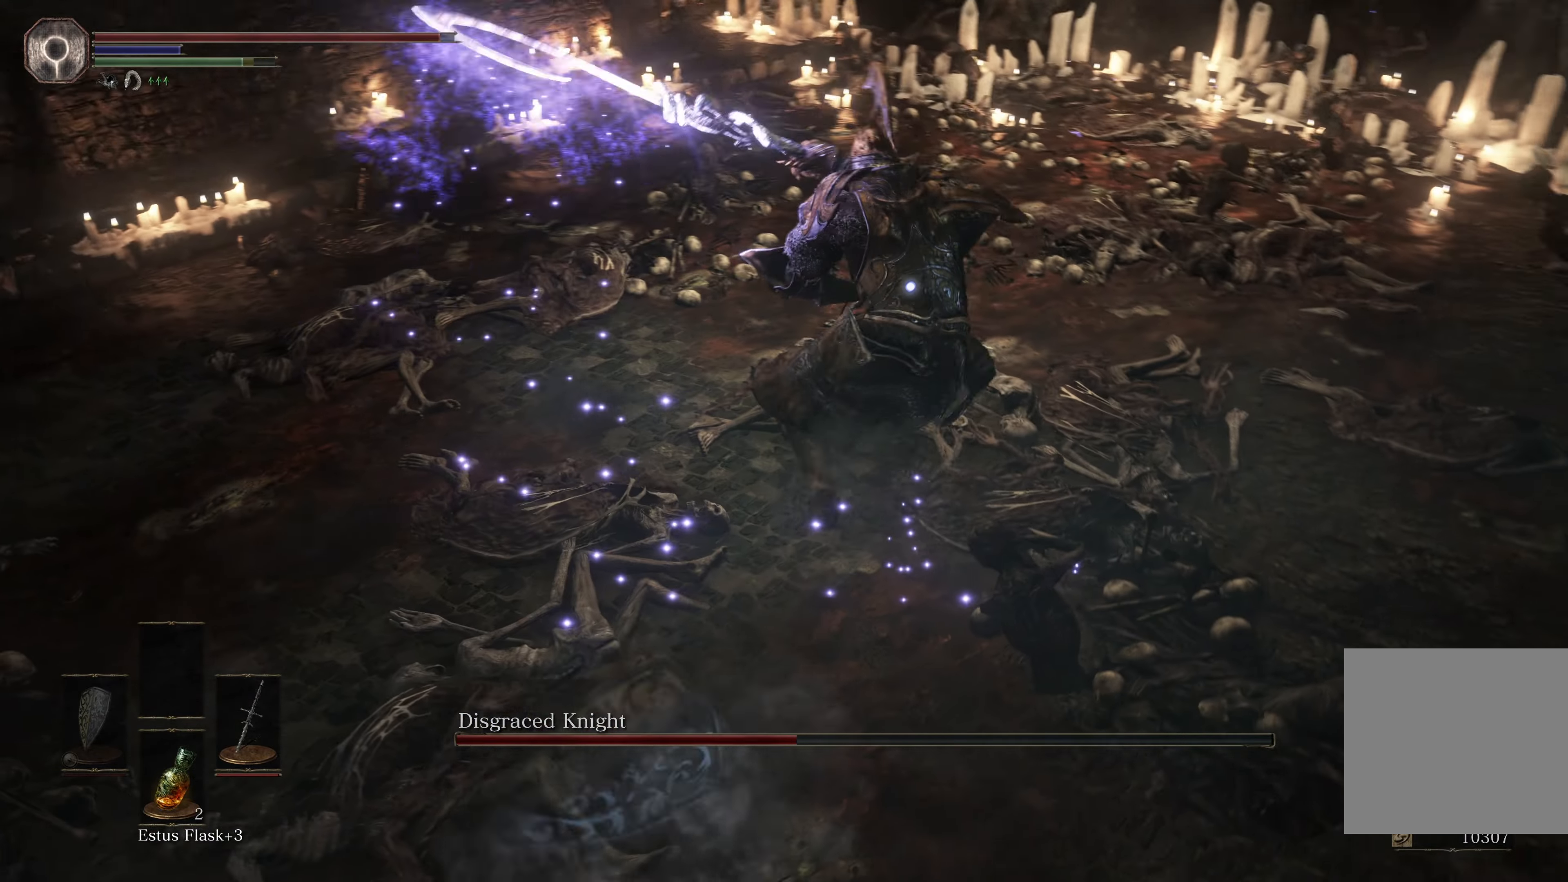
{"buttons": [], "left_stick": "up-right", "right_stick": "center", "events": [[116, "left_stick", "up-right"], [166, "B", "down"], [283, "B", "up"]]}
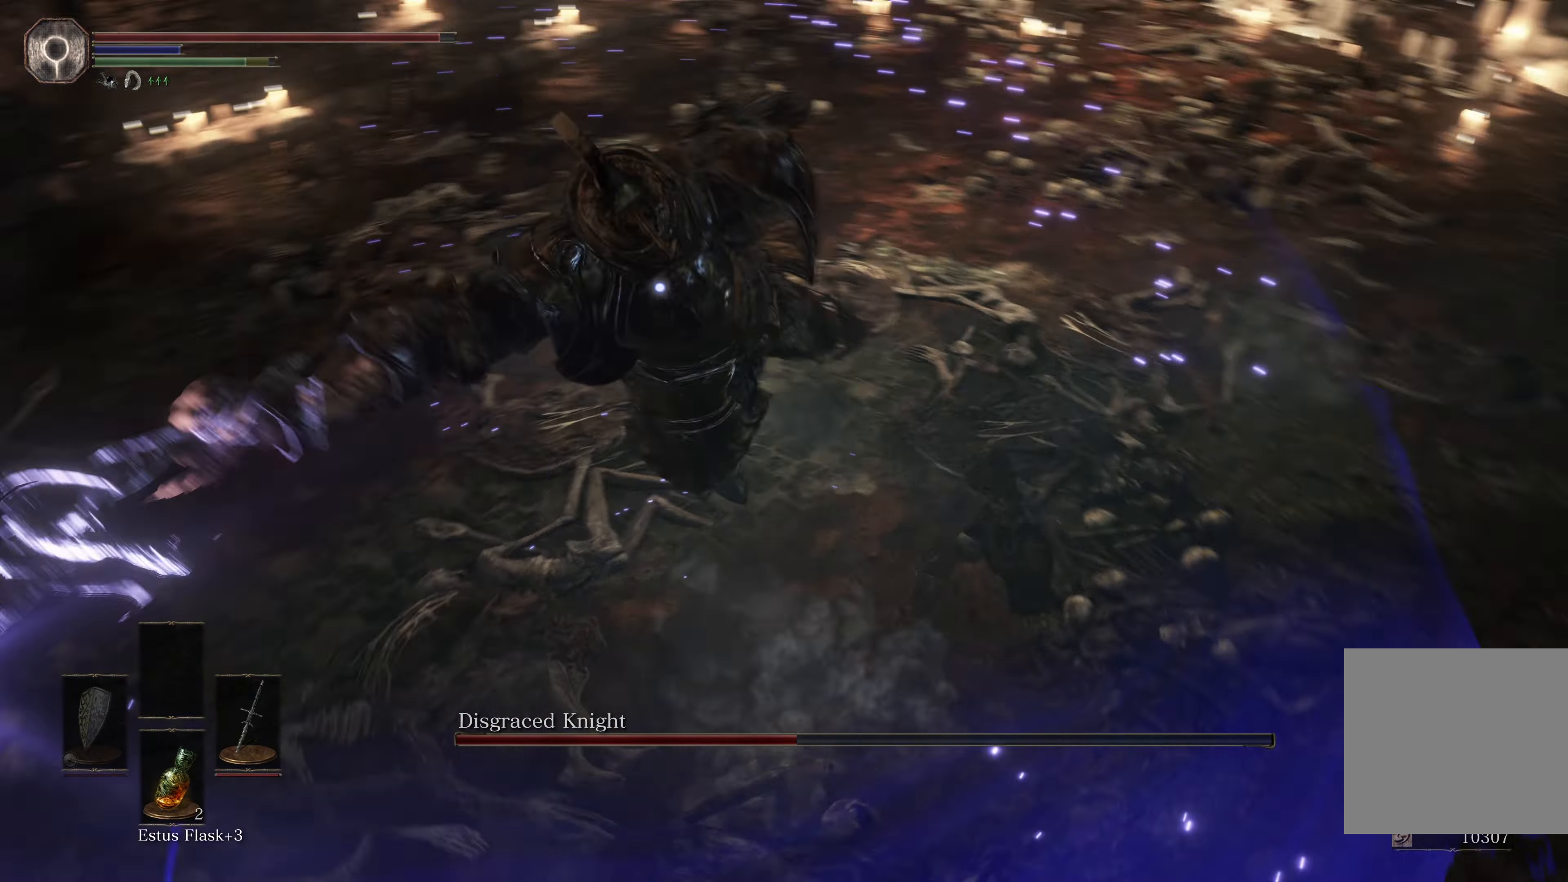
{"buttons": [], "left_stick": "up-right", "right_stick": "center", "events": [[316, "B", "down"], [450, "B", "up"]]}
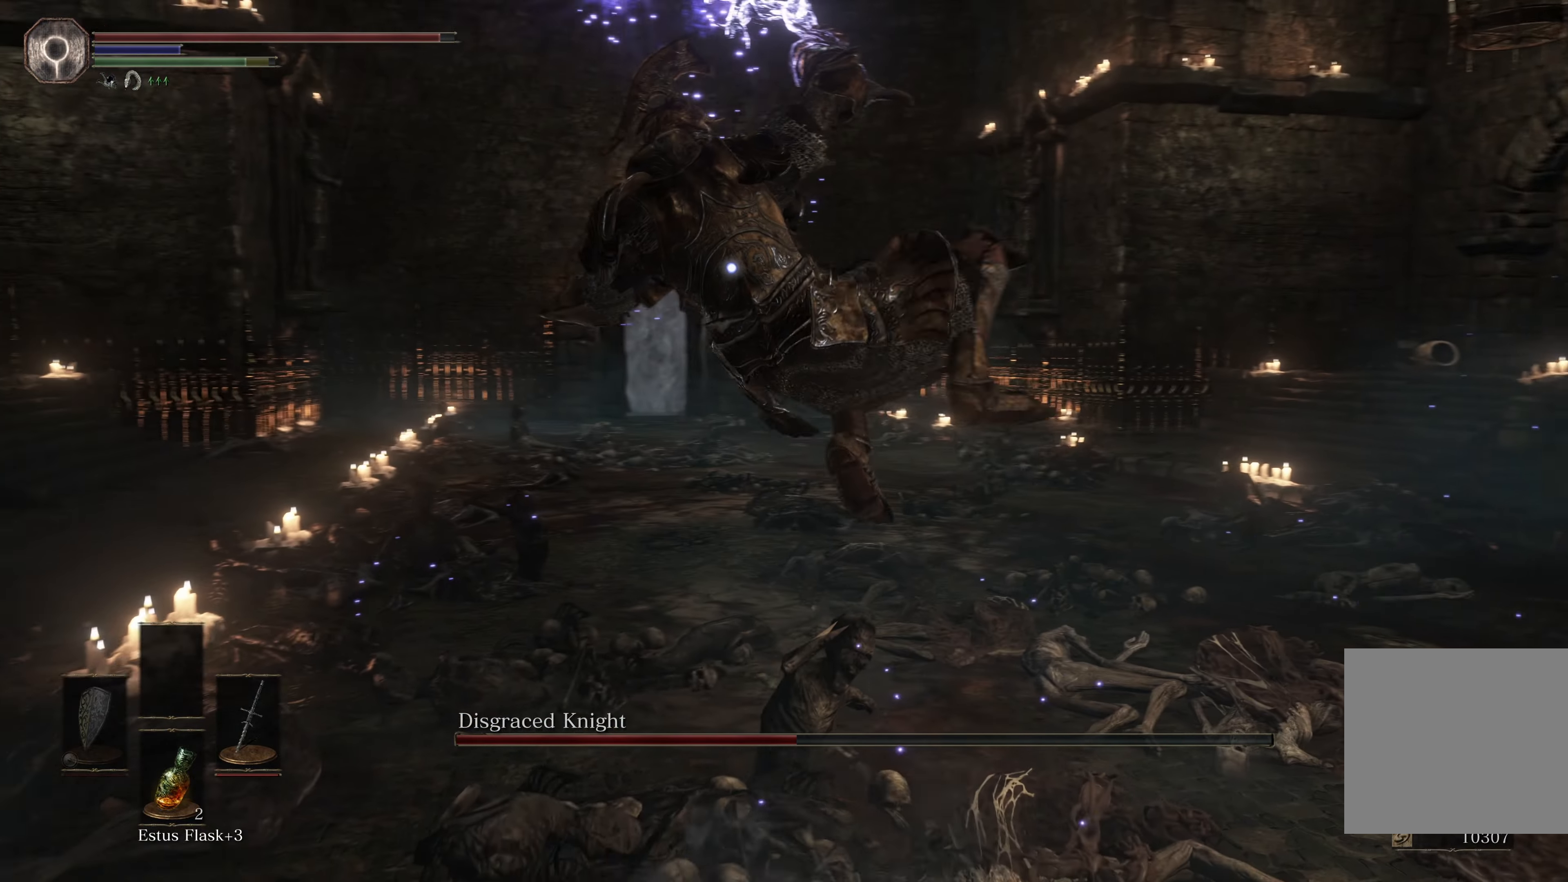
{"buttons": [], "left_stick": "up-right", "right_stick": "center", "events": []}
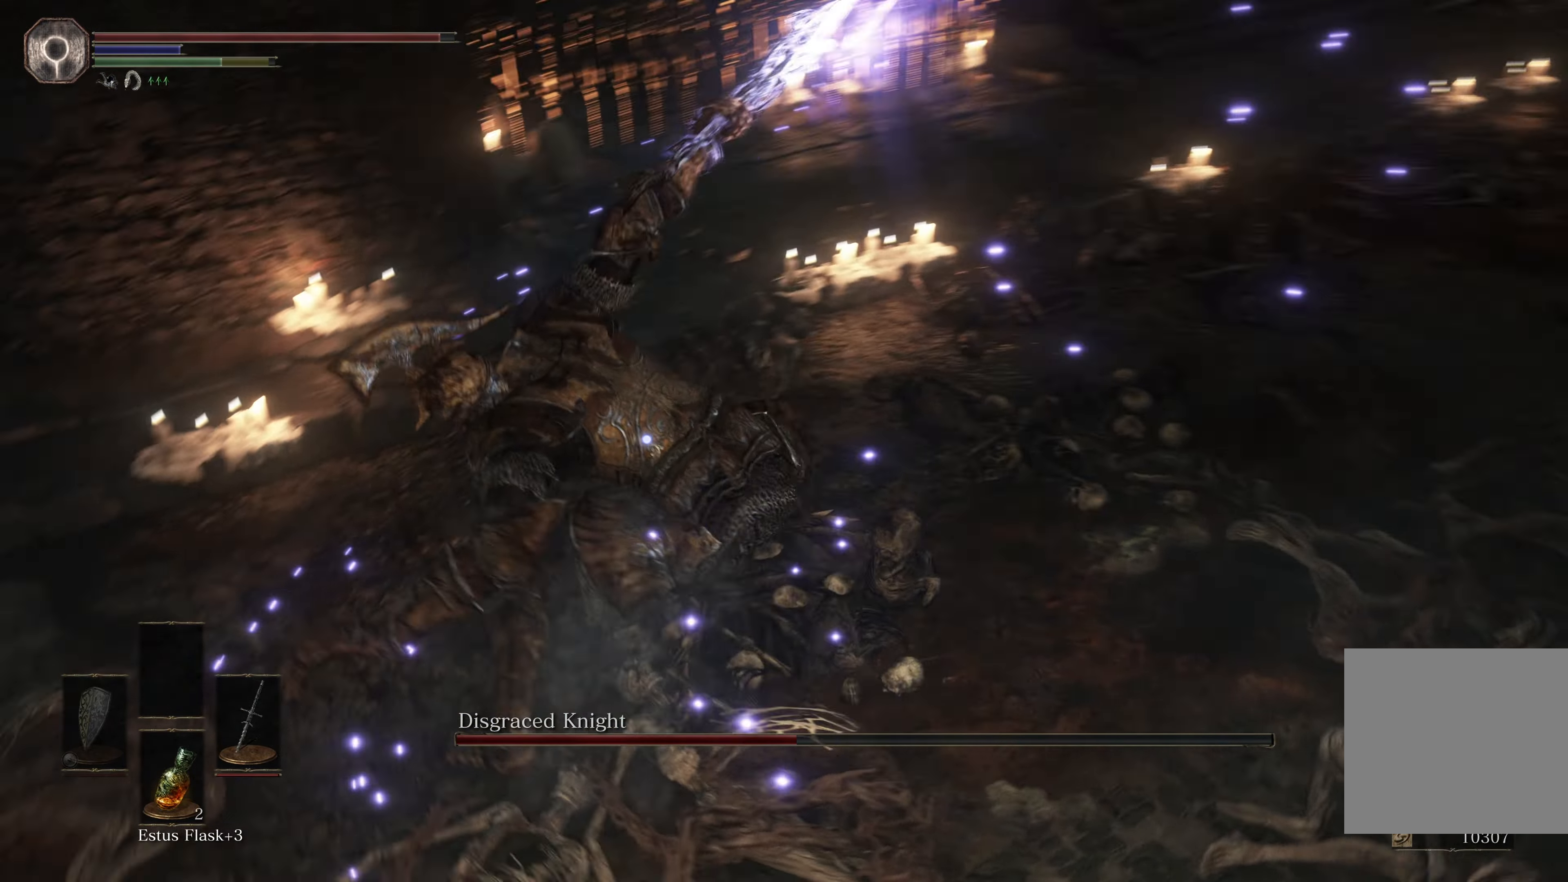
{"buttons": [], "left_stick": "up-right", "right_stick": "center", "events": [[100, "R1", "down"], [216, "R1", "up"]]}
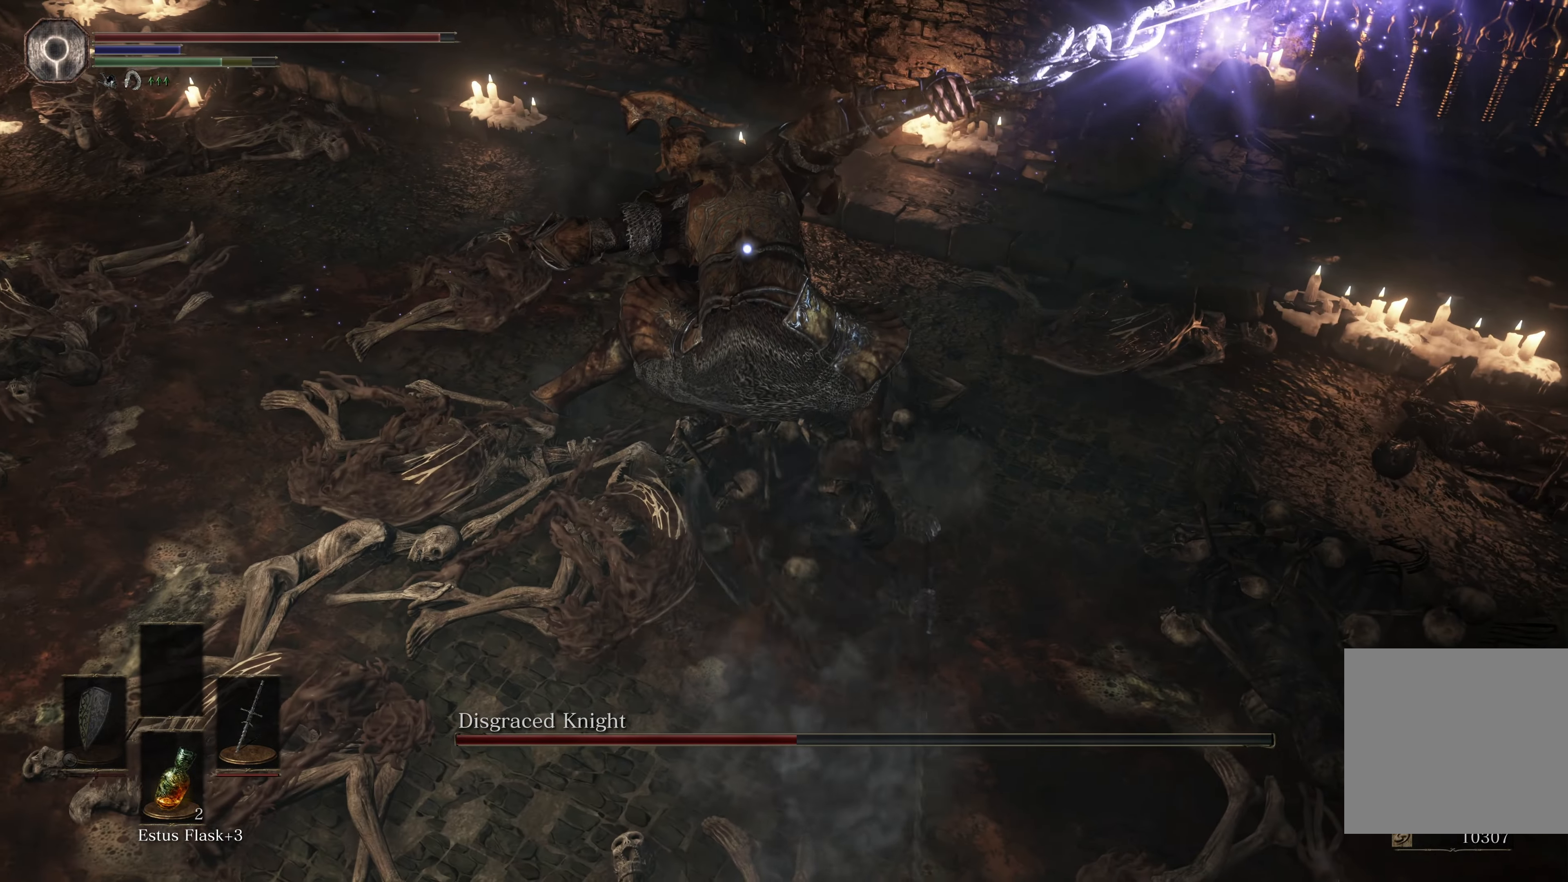
{"buttons": ["R1"], "left_stick": "center", "right_stick": "center", "events": [[266, "left_stick", "center"], [416, "R1", "down"]]}
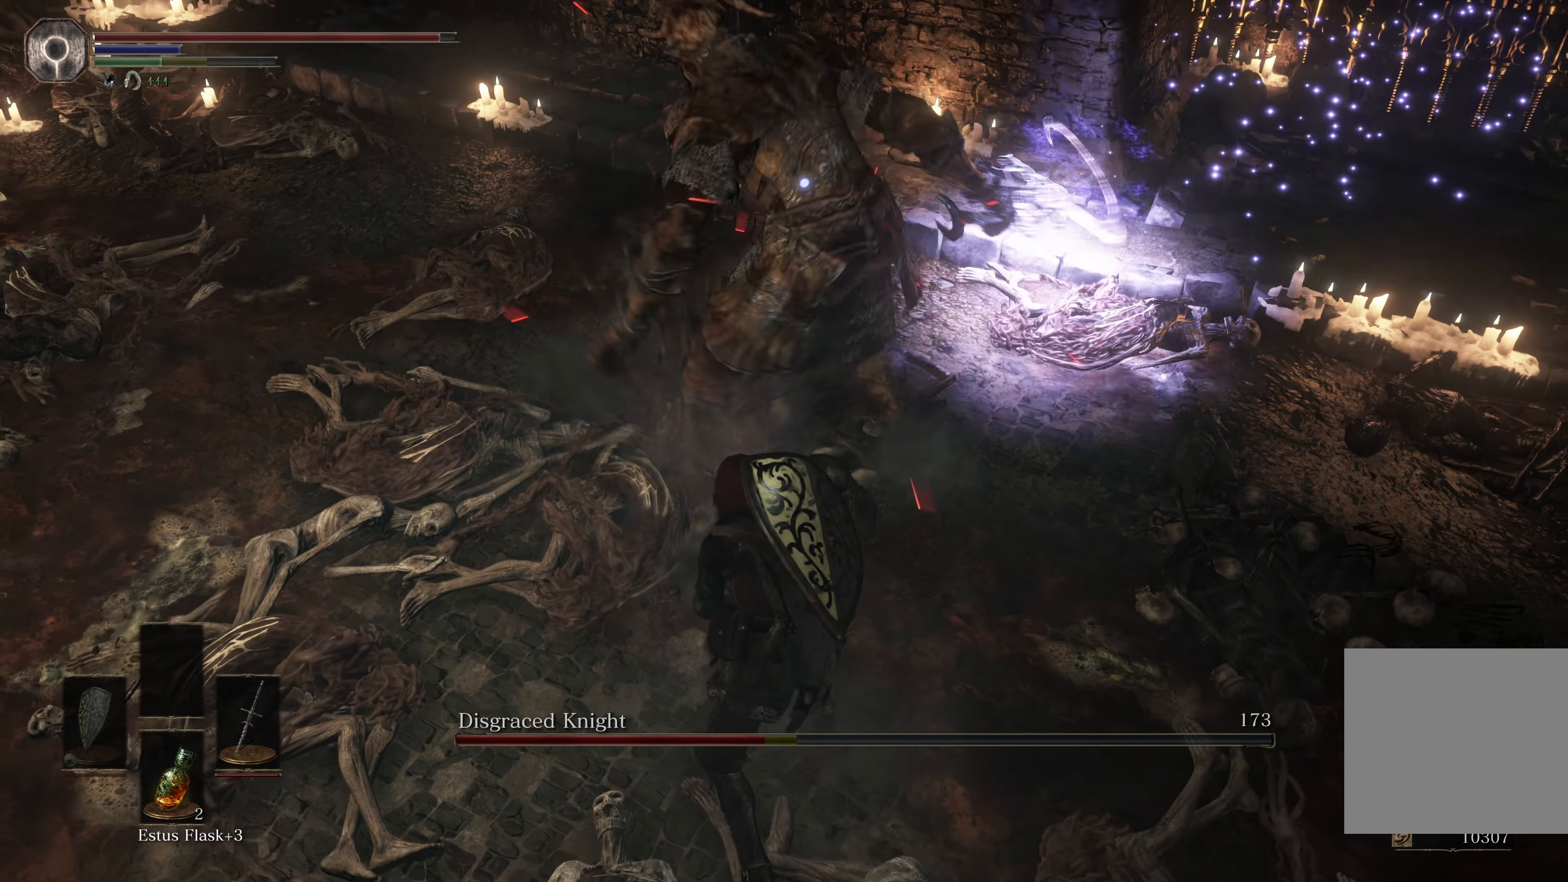
{"buttons": [], "left_stick": "center", "right_stick": "center", "events": [[66, "R1", "up"]]}
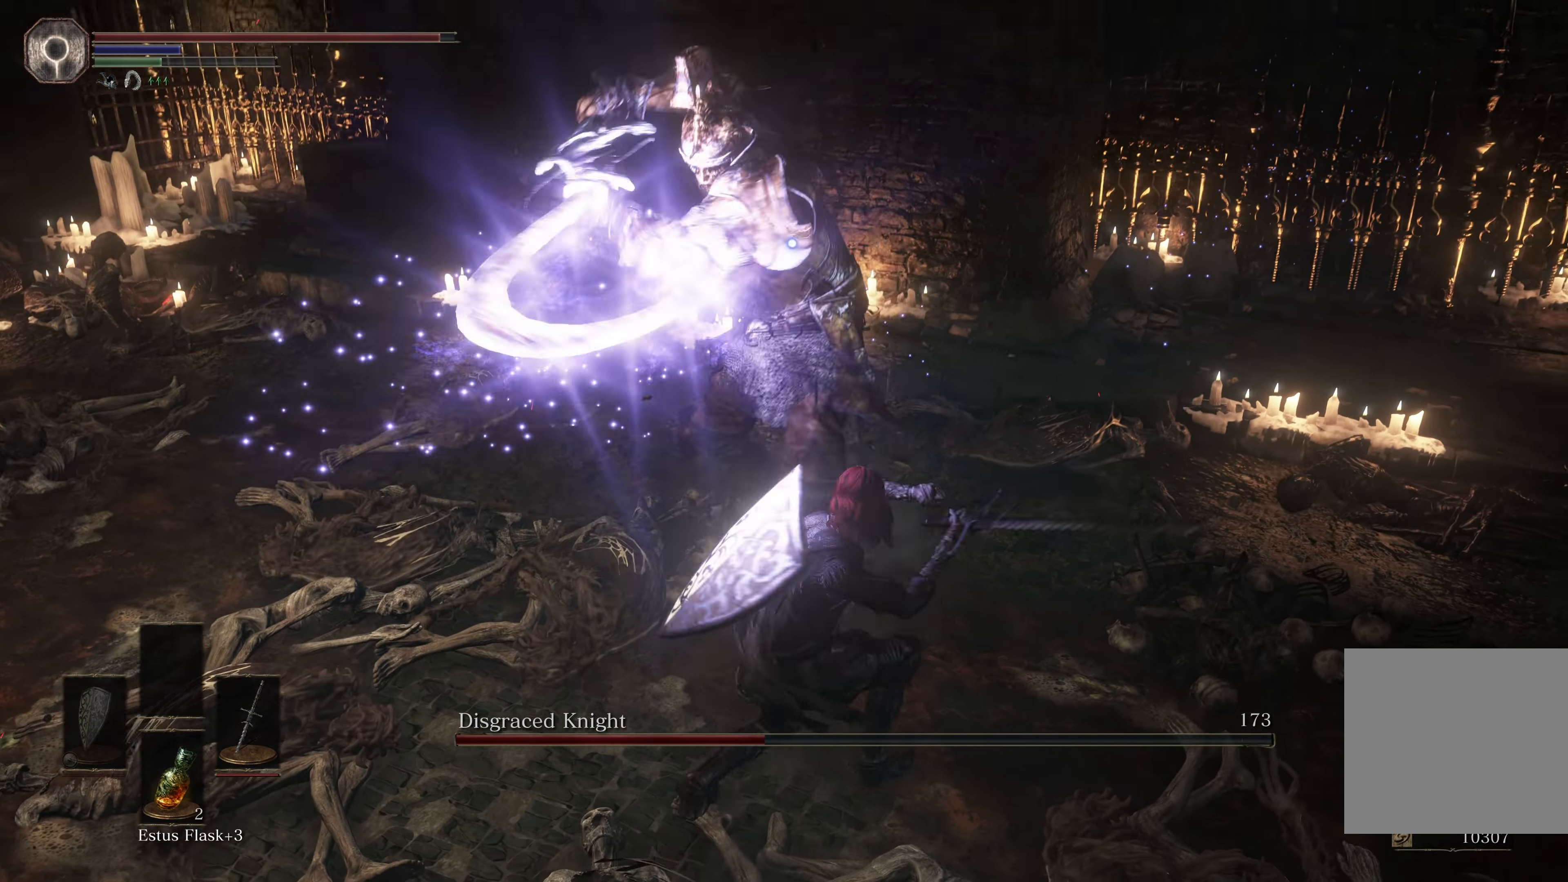
{"buttons": [], "left_stick": "center", "right_stick": "center", "events": []}
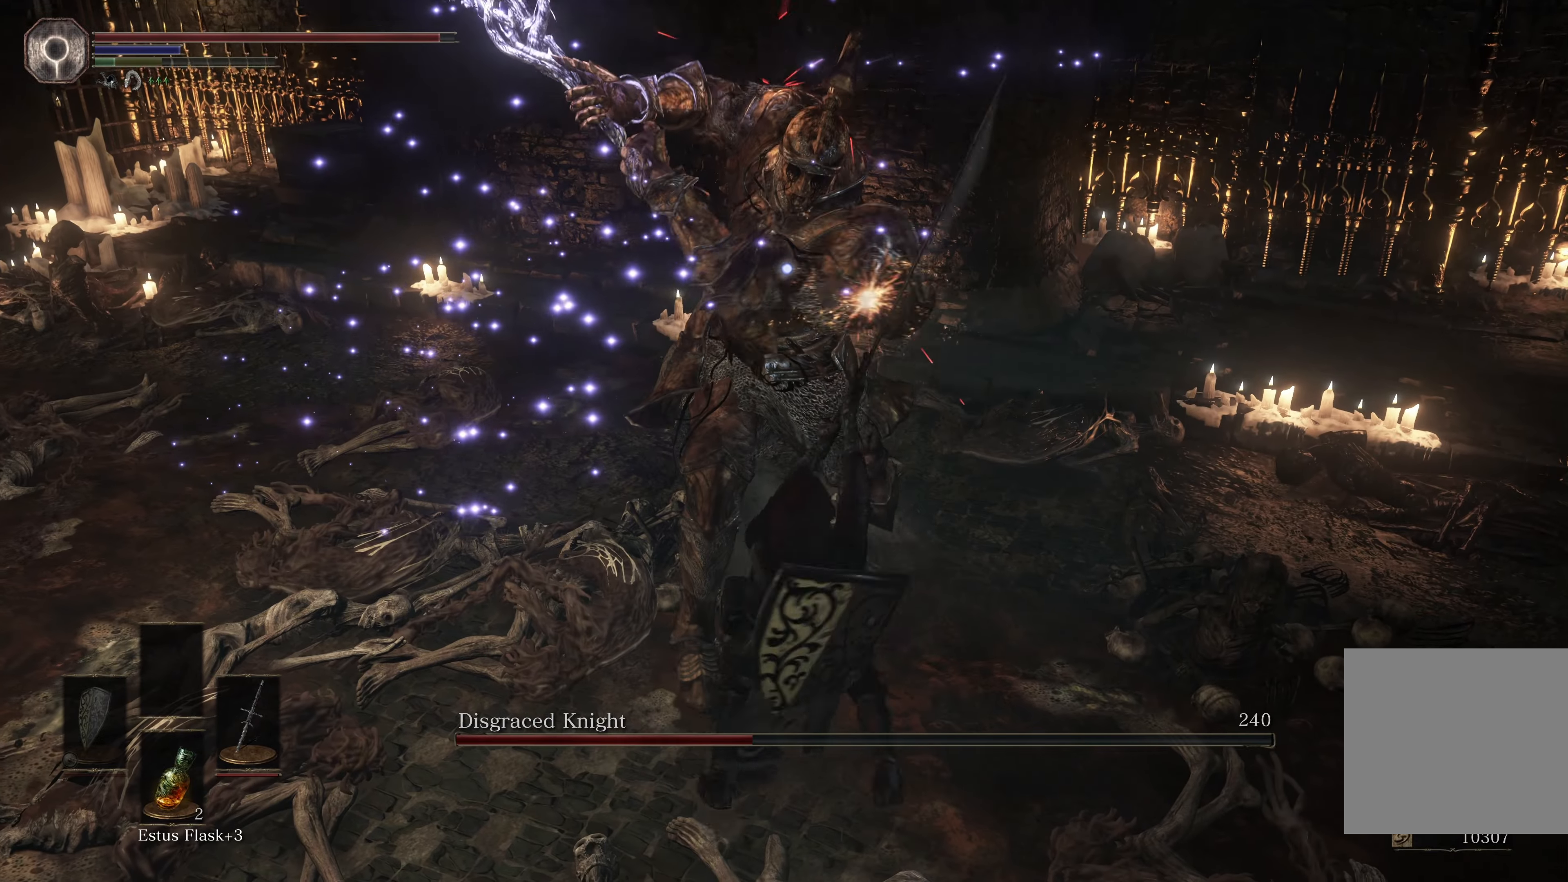
{"buttons": ["B", "L3"], "left_stick": "down-right", "right_stick": "center", "events": [[83, "left_stick", "down-right"], [333, "B", "down"], [400, "L3", "down"], [450, "B", "up"], [500, "B", "down"]]}
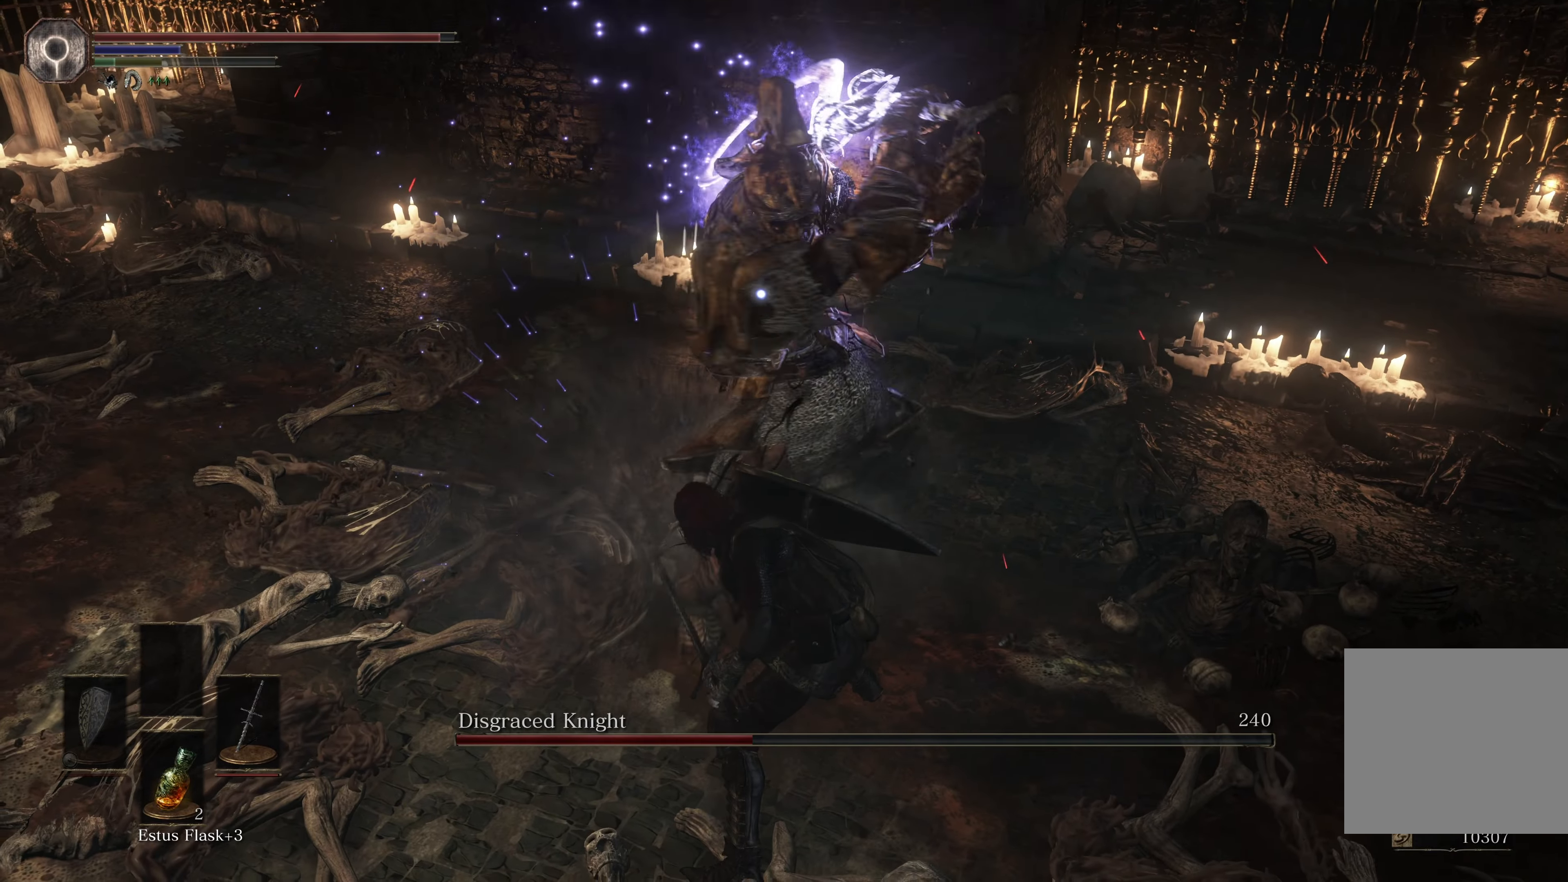
{"buttons": ["L3"], "left_stick": "down-right", "right_stick": "center", "events": [[83, "B", "up"], [133, "B", "down"], [200, "B", "up"]]}
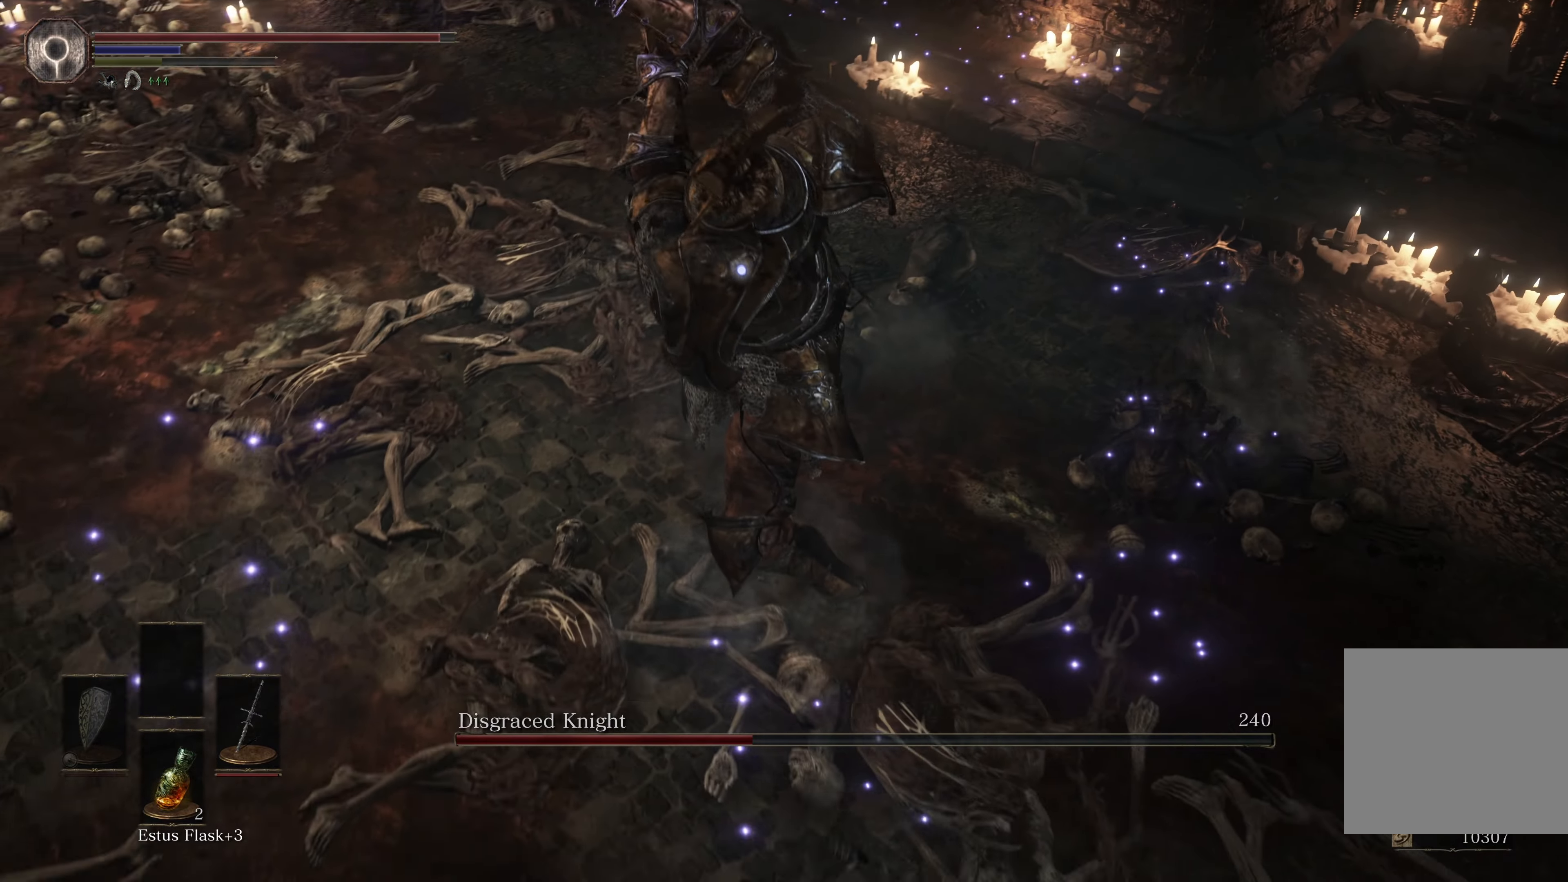
{"buttons": ["B", "L3"], "left_stick": "down-right", "right_stick": "center", "events": [[467, "B", "down"]]}
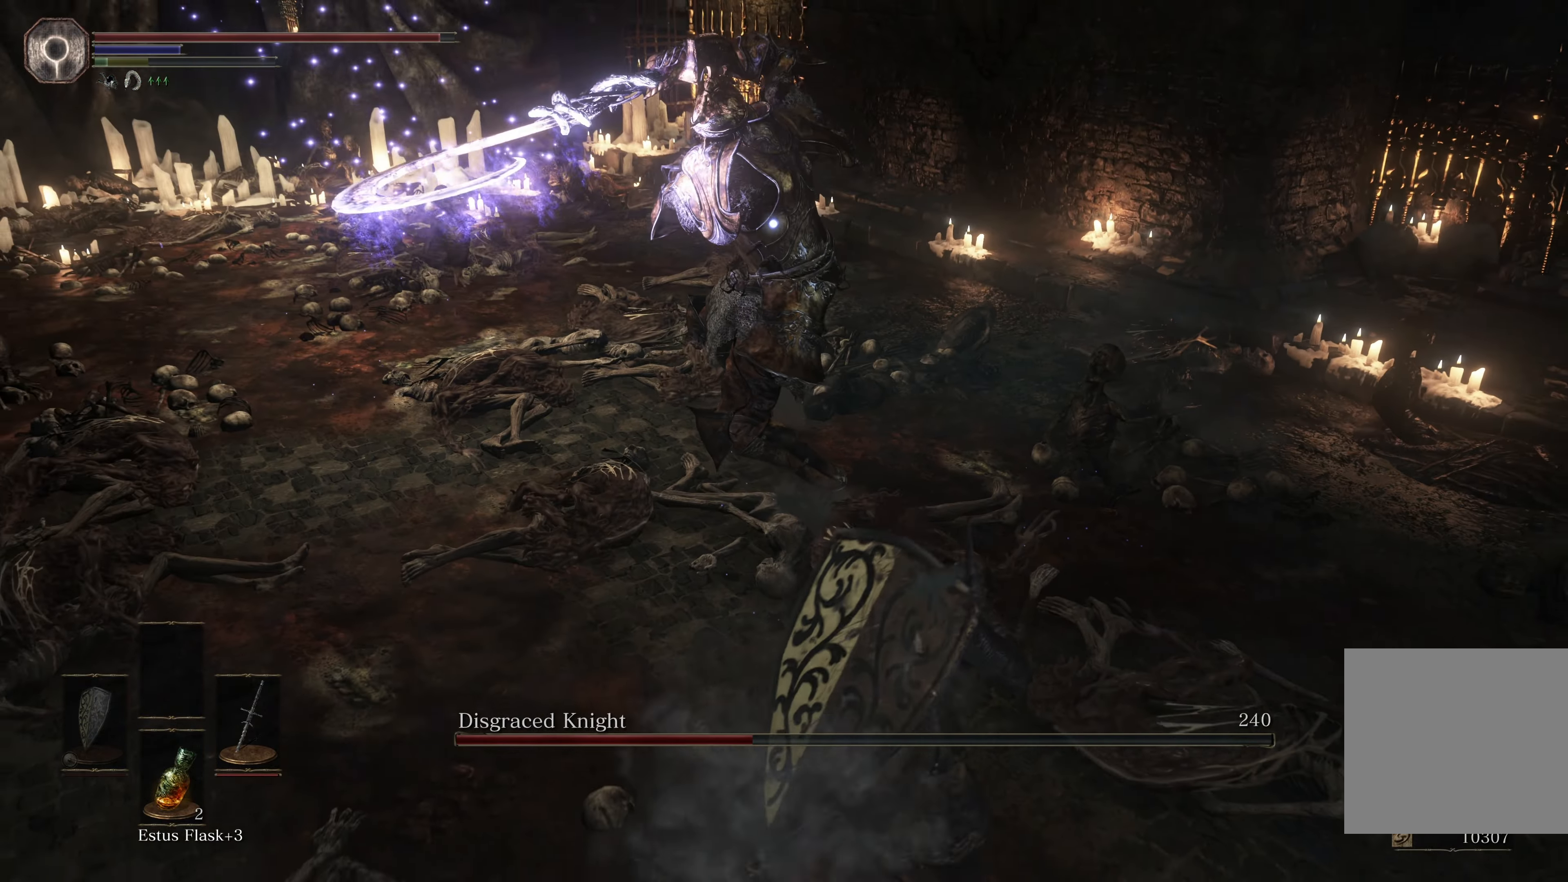
{"buttons": ["L3"], "left_stick": "down-right", "right_stick": "center", "events": [[83, "B", "up"]]}
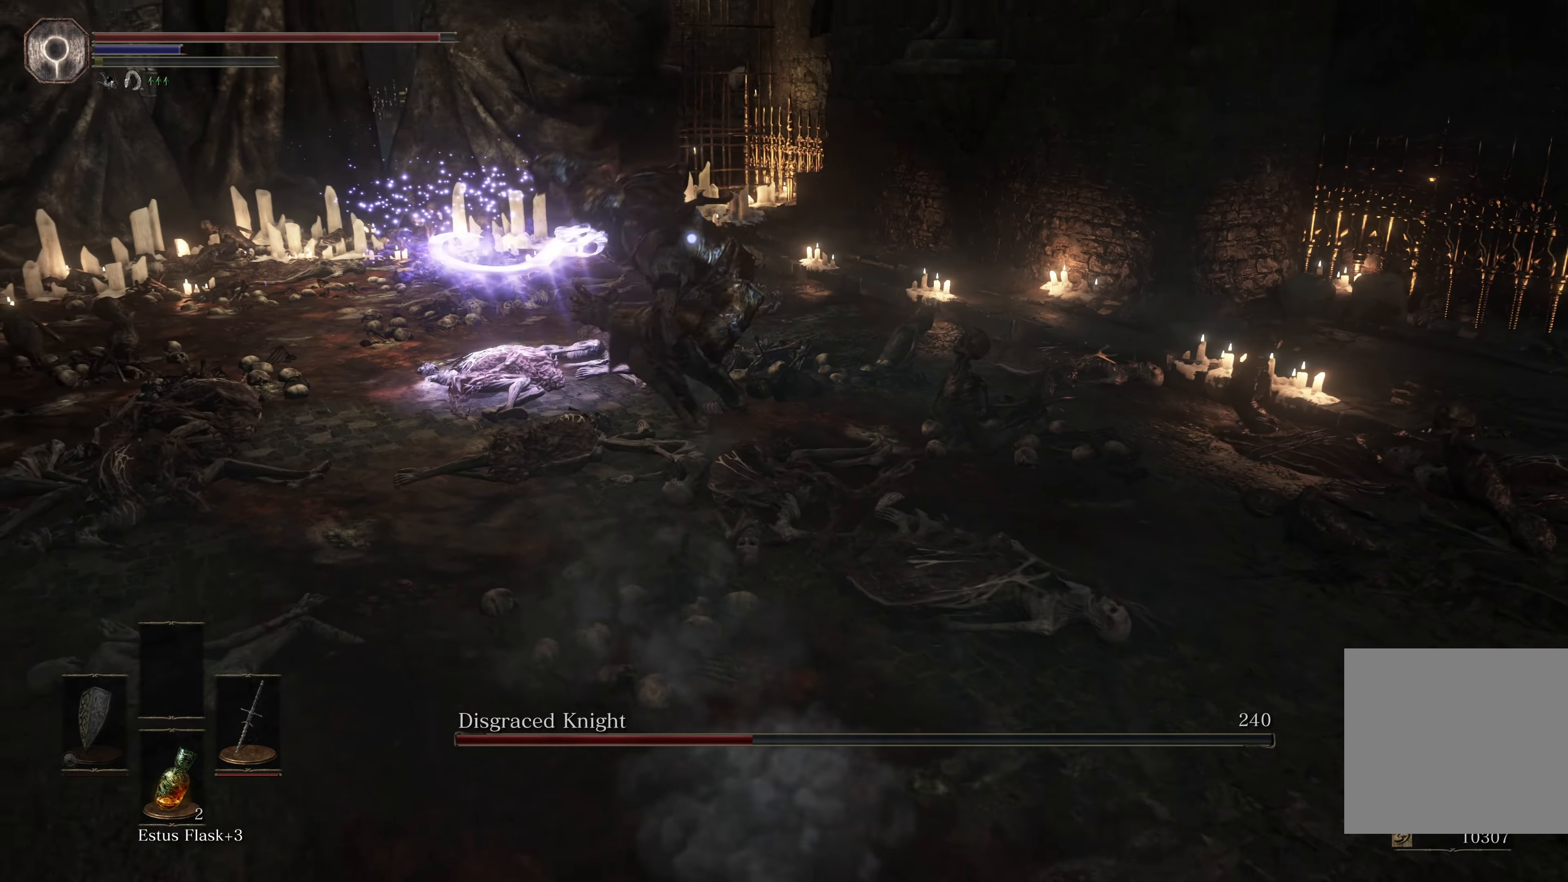
{"buttons": [], "left_stick": "down-right", "right_stick": "center", "events": [[33, "L3", "up"]]}
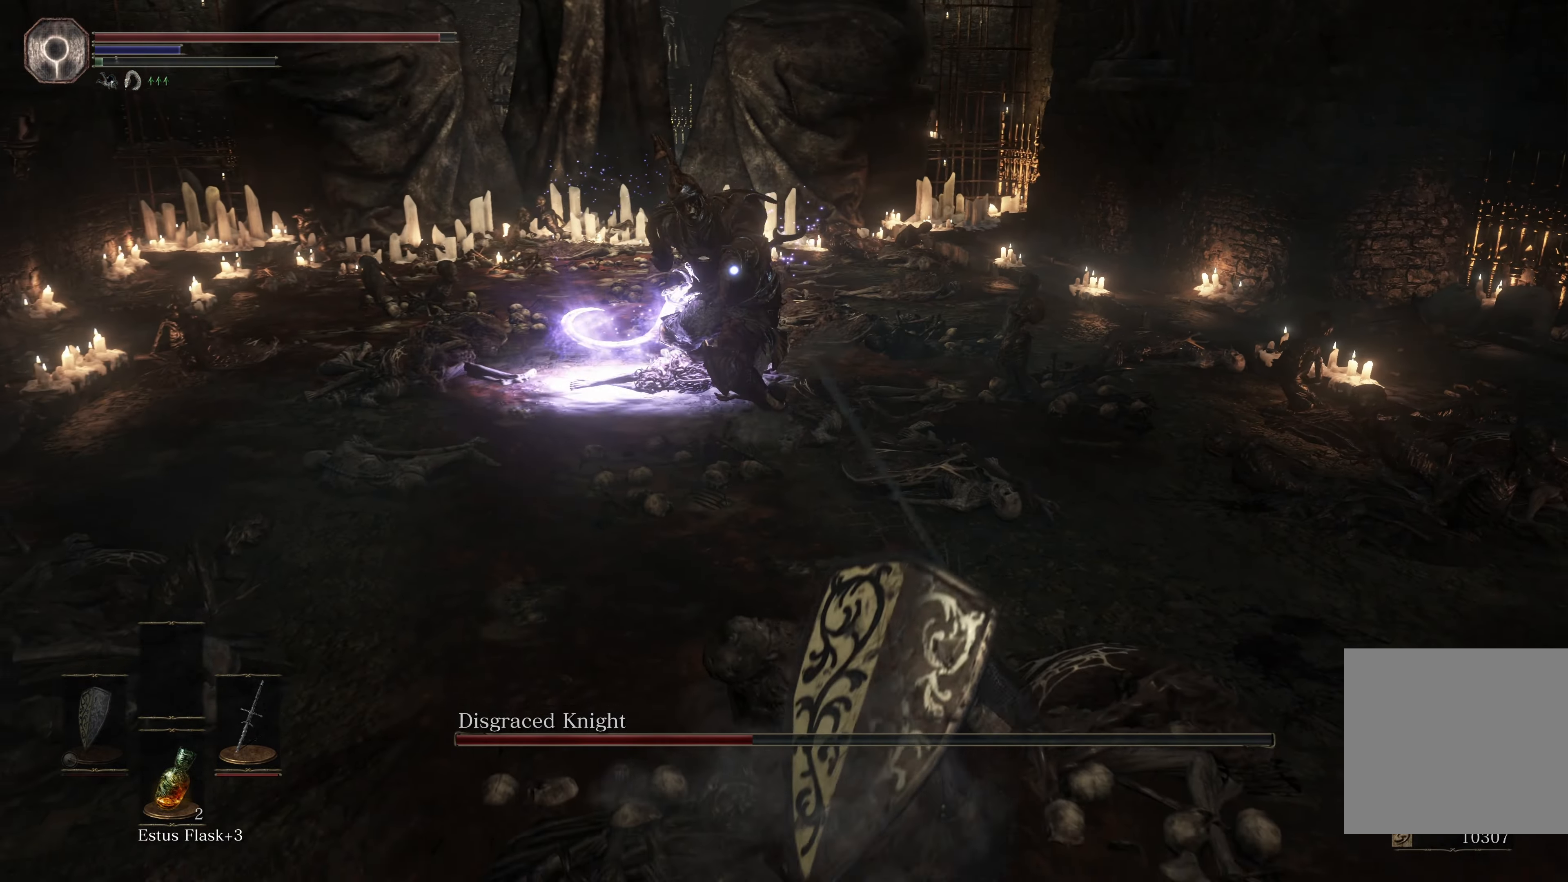
{"buttons": [], "left_stick": "down-right", "right_stick": "center", "events": []}
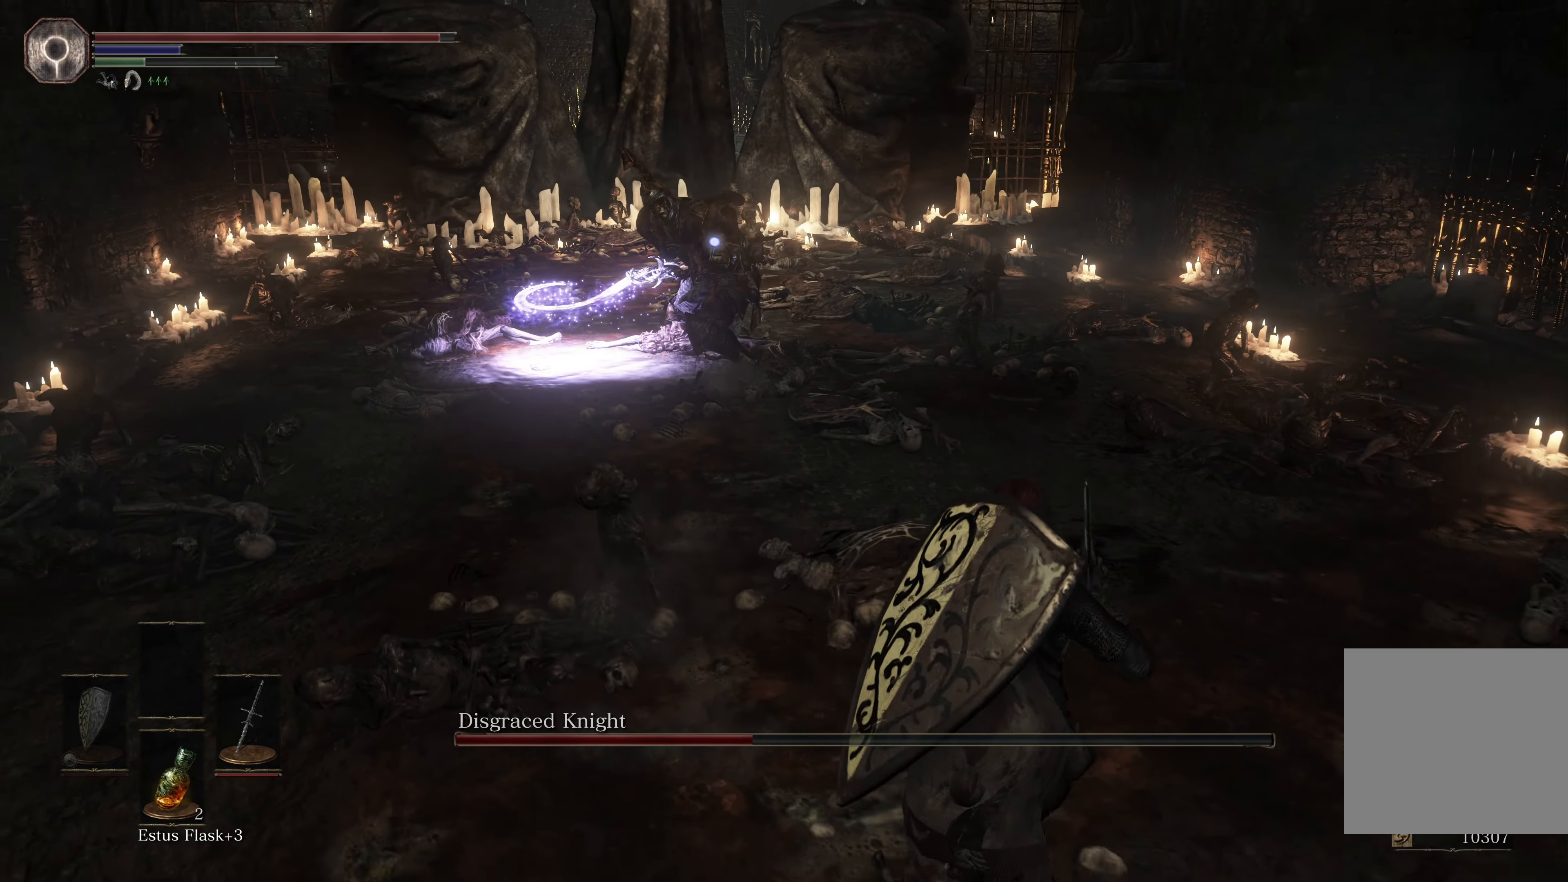
{"buttons": [], "left_stick": "down-right", "right_stick": "center", "events": []}
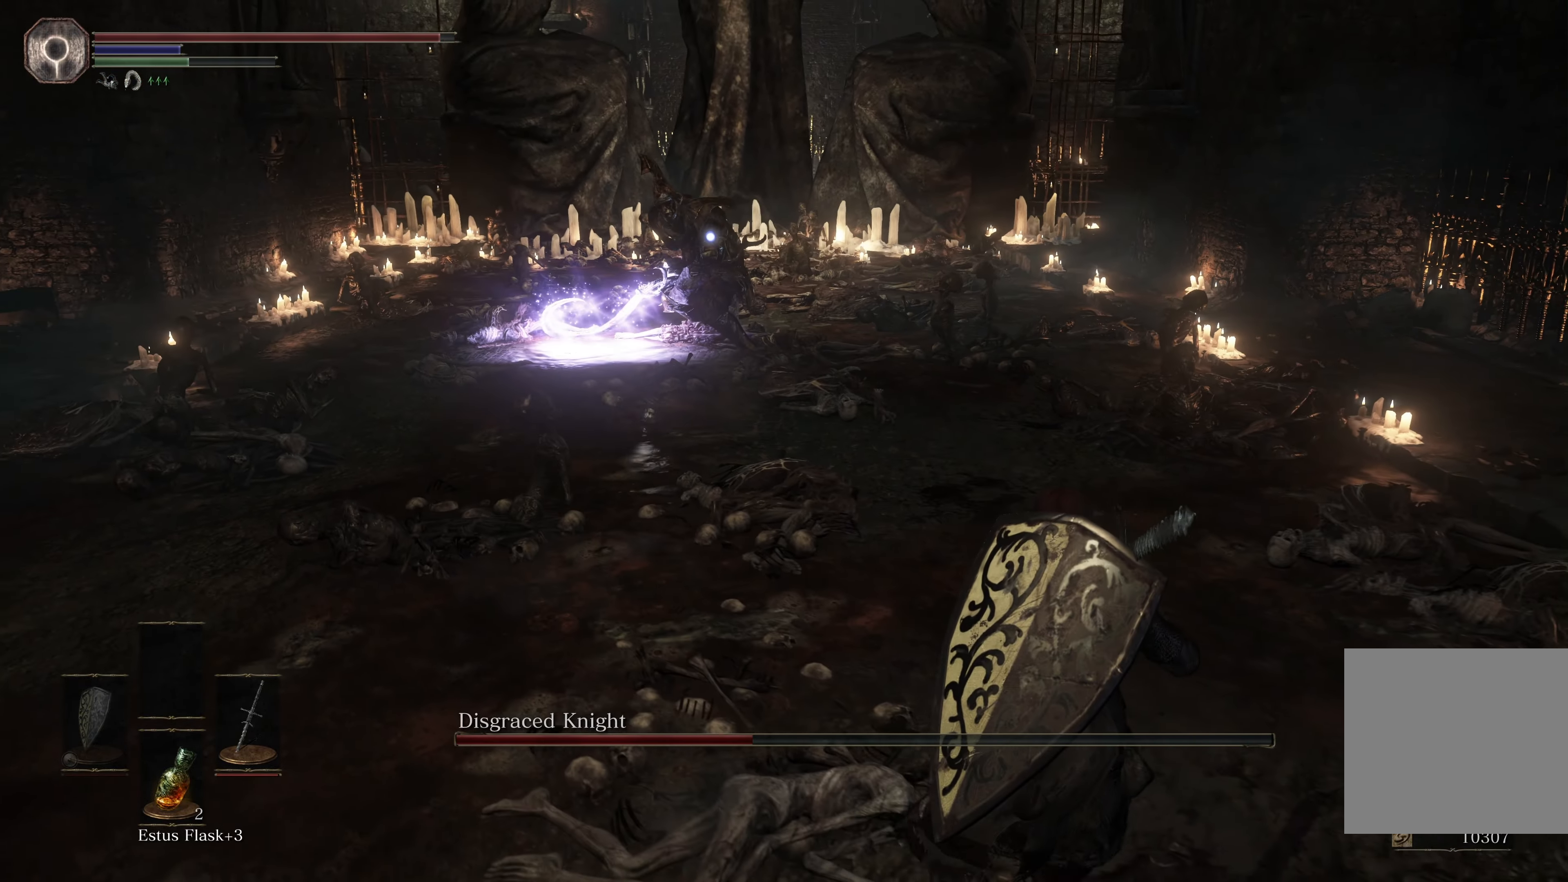
{"buttons": [], "left_stick": "center", "right_stick": "center", "events": [[450, "left_stick", "center"]]}
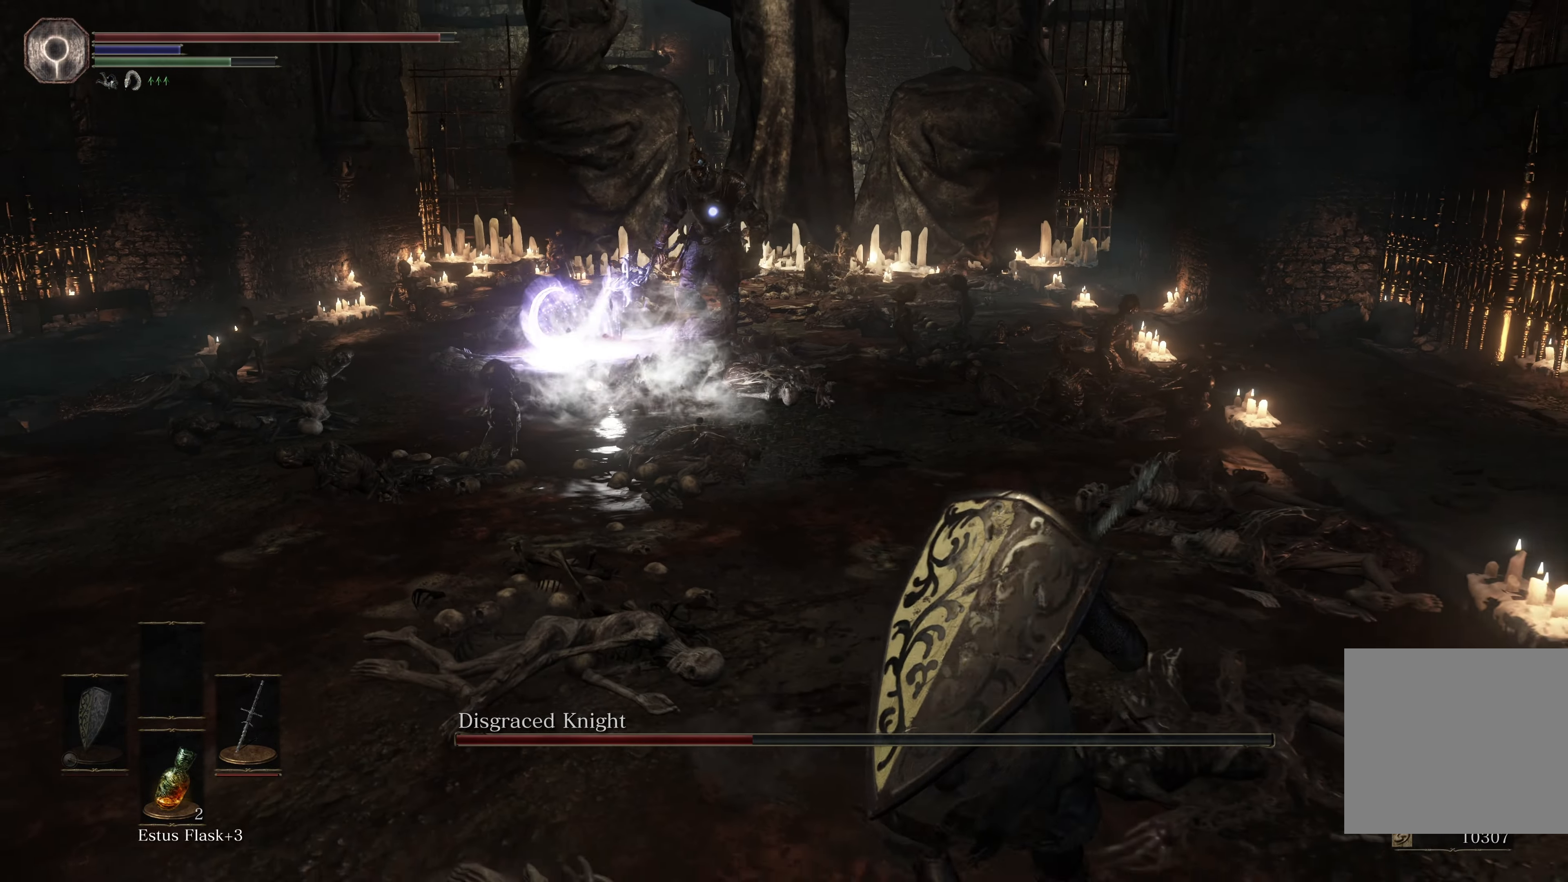
{"buttons": [], "left_stick": "center", "right_stick": "center", "events": []}
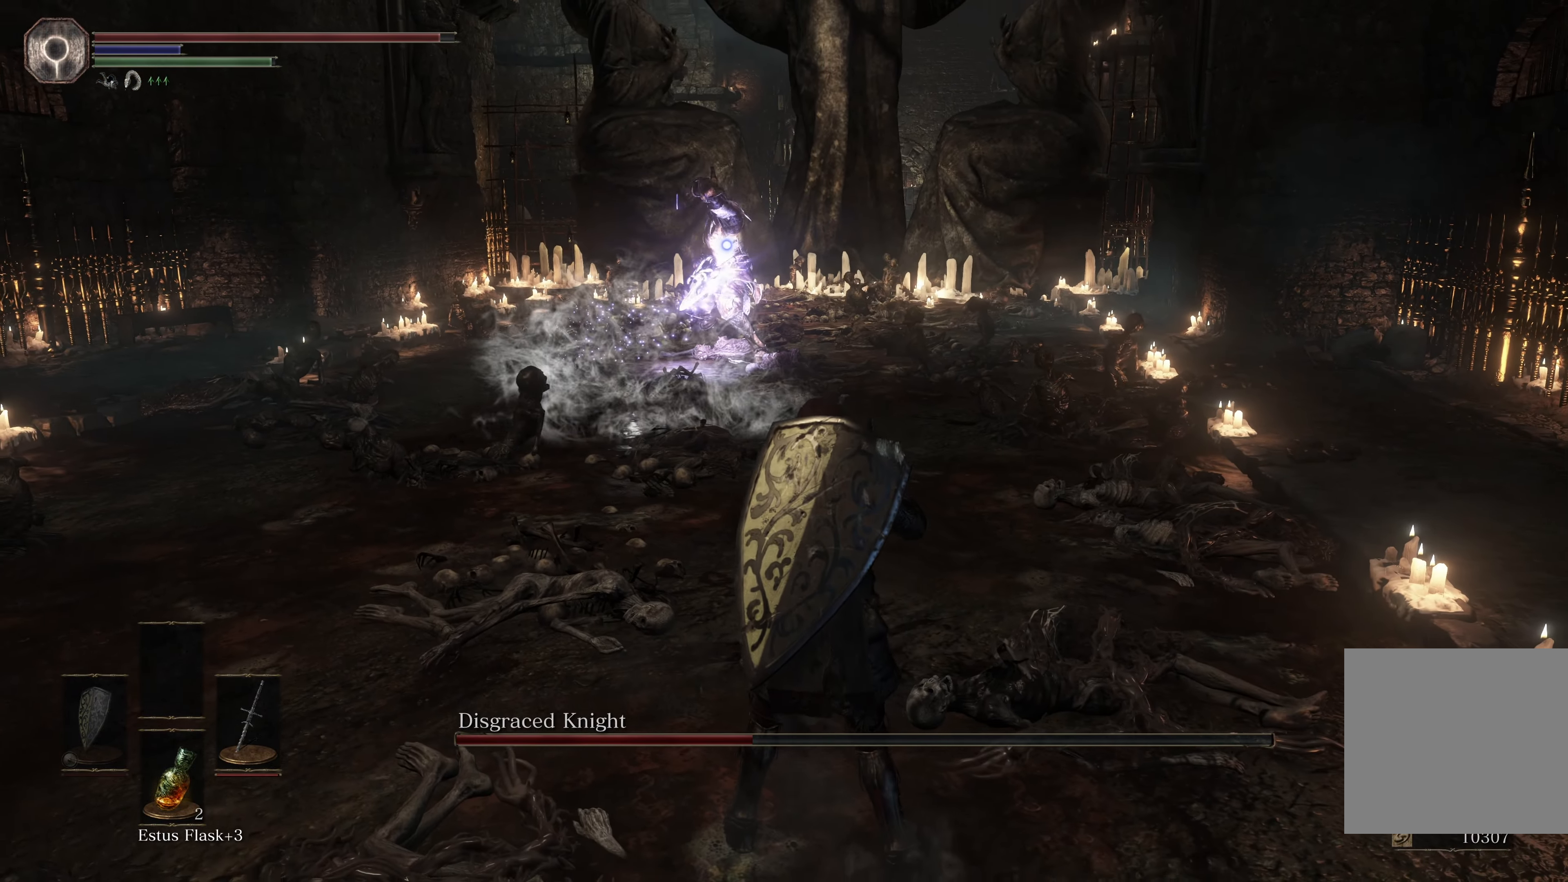
{"buttons": [], "left_stick": "down-left", "right_stick": "center", "events": [[267, "left_stick", "down"], [350, "left_stick", "down-left"]]}
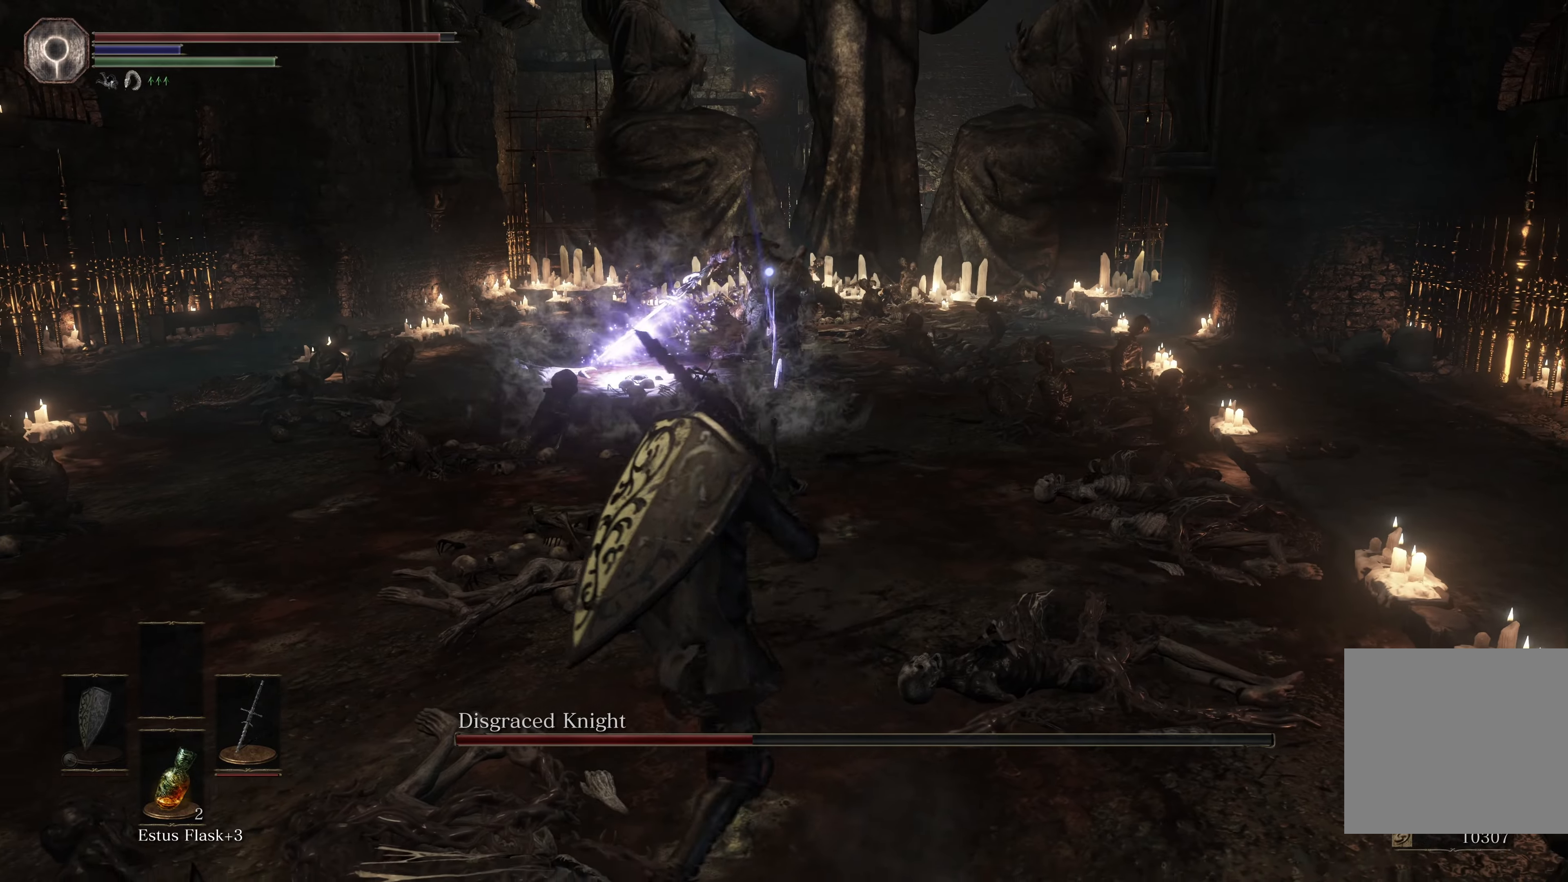
{"buttons": [], "left_stick": "down-right", "right_stick": "center", "events": [[200, "left_stick", "down"], [434, "left_stick", "down-right"]]}
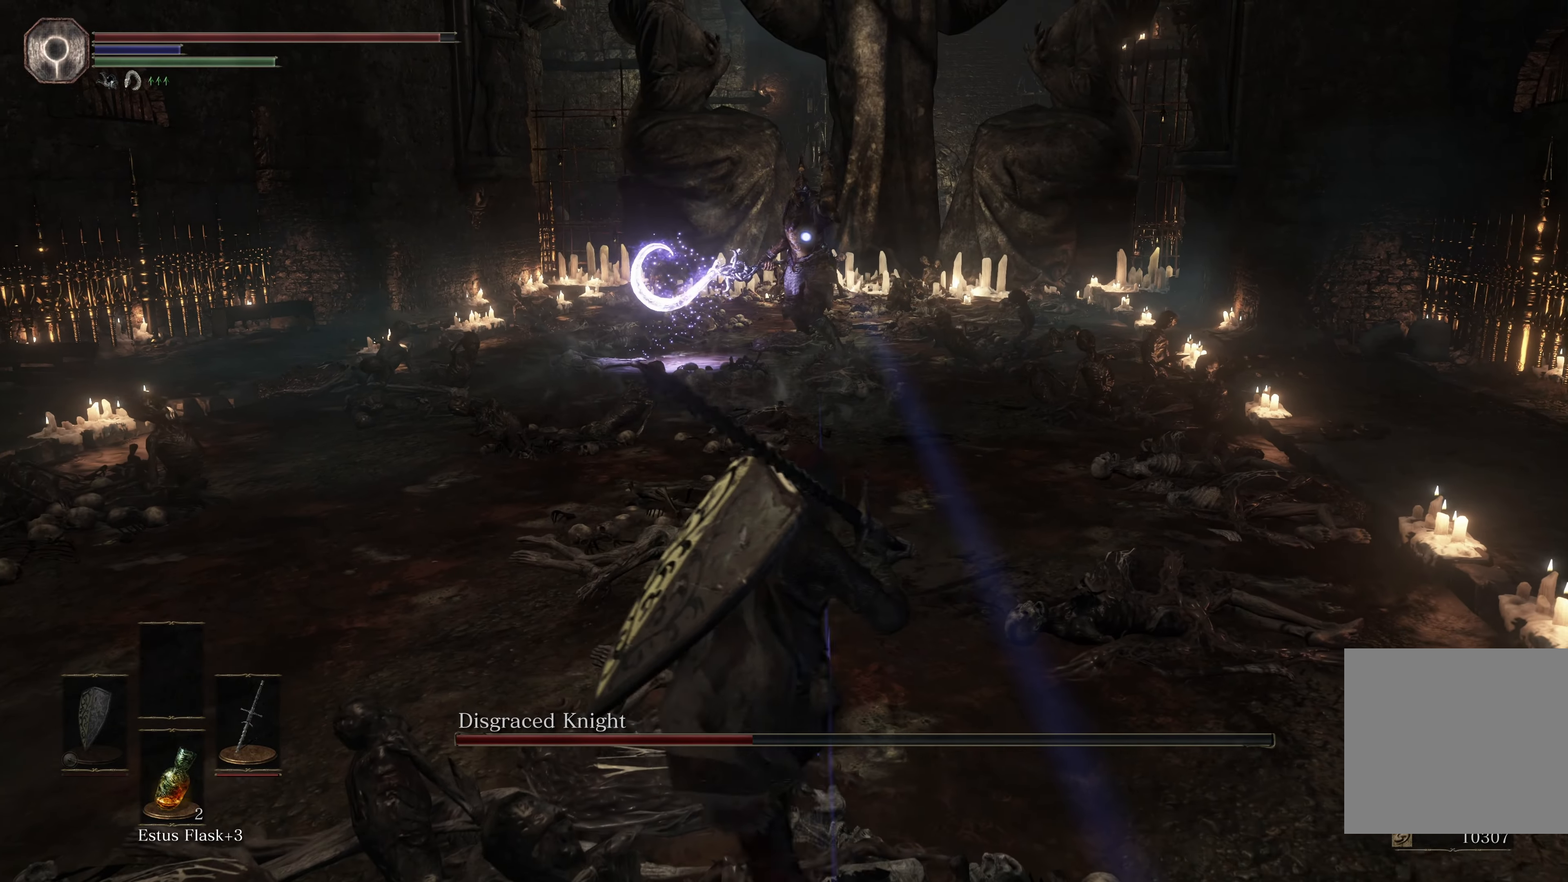
{"buttons": [], "left_stick": "down-left", "right_stick": "center", "events": [[434, "left_stick", "down-left"]]}
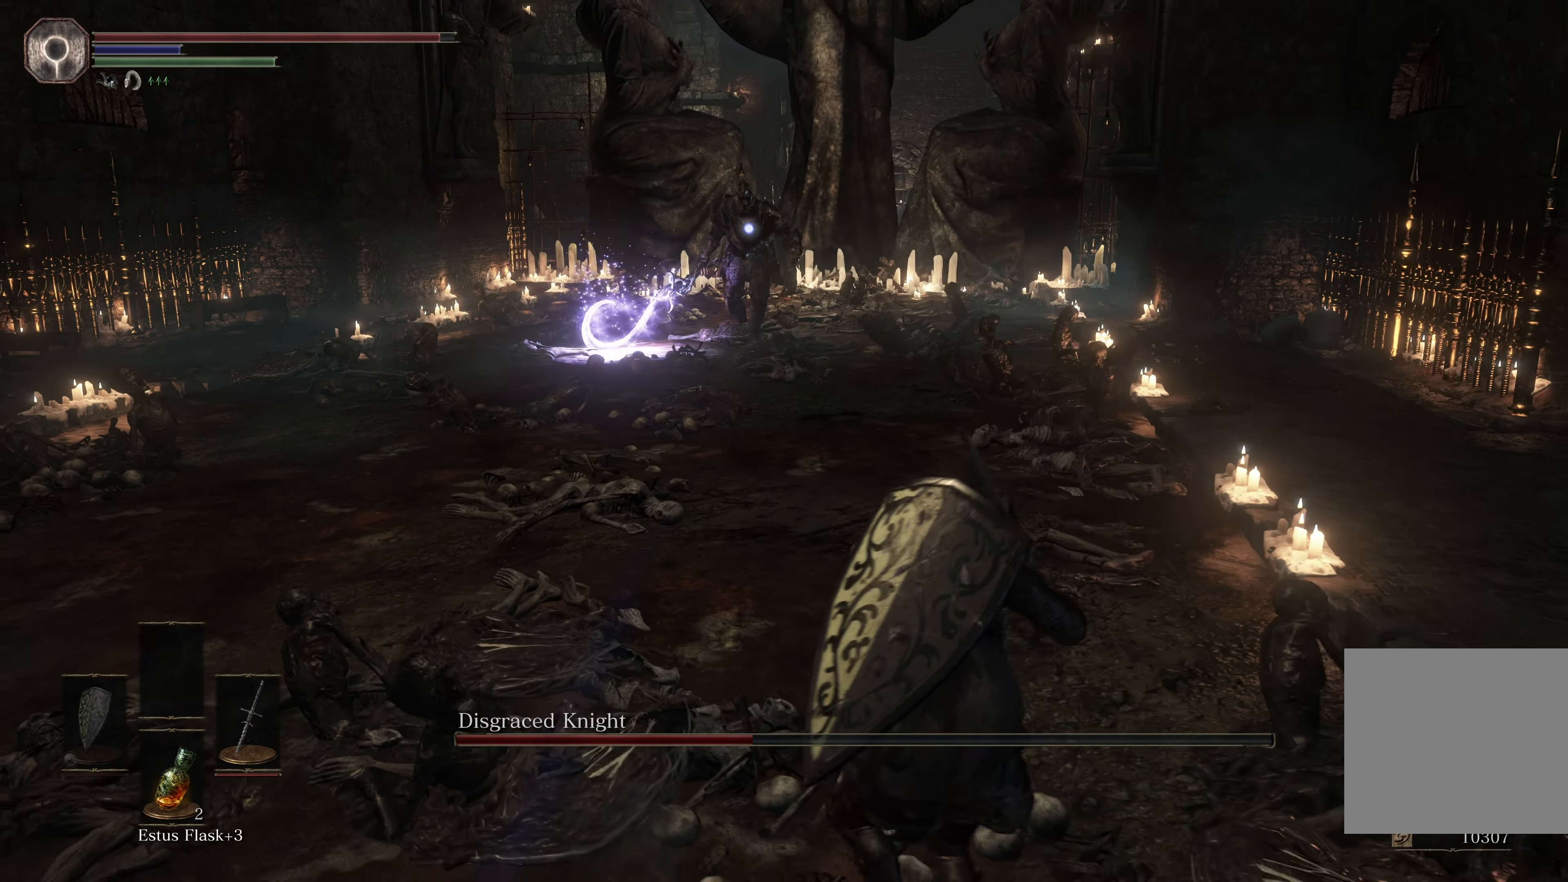
{"buttons": [], "left_stick": "up-left", "right_stick": "center", "events": [[117, "left_stick", "left"], [467, "left_stick", "up-left"]]}
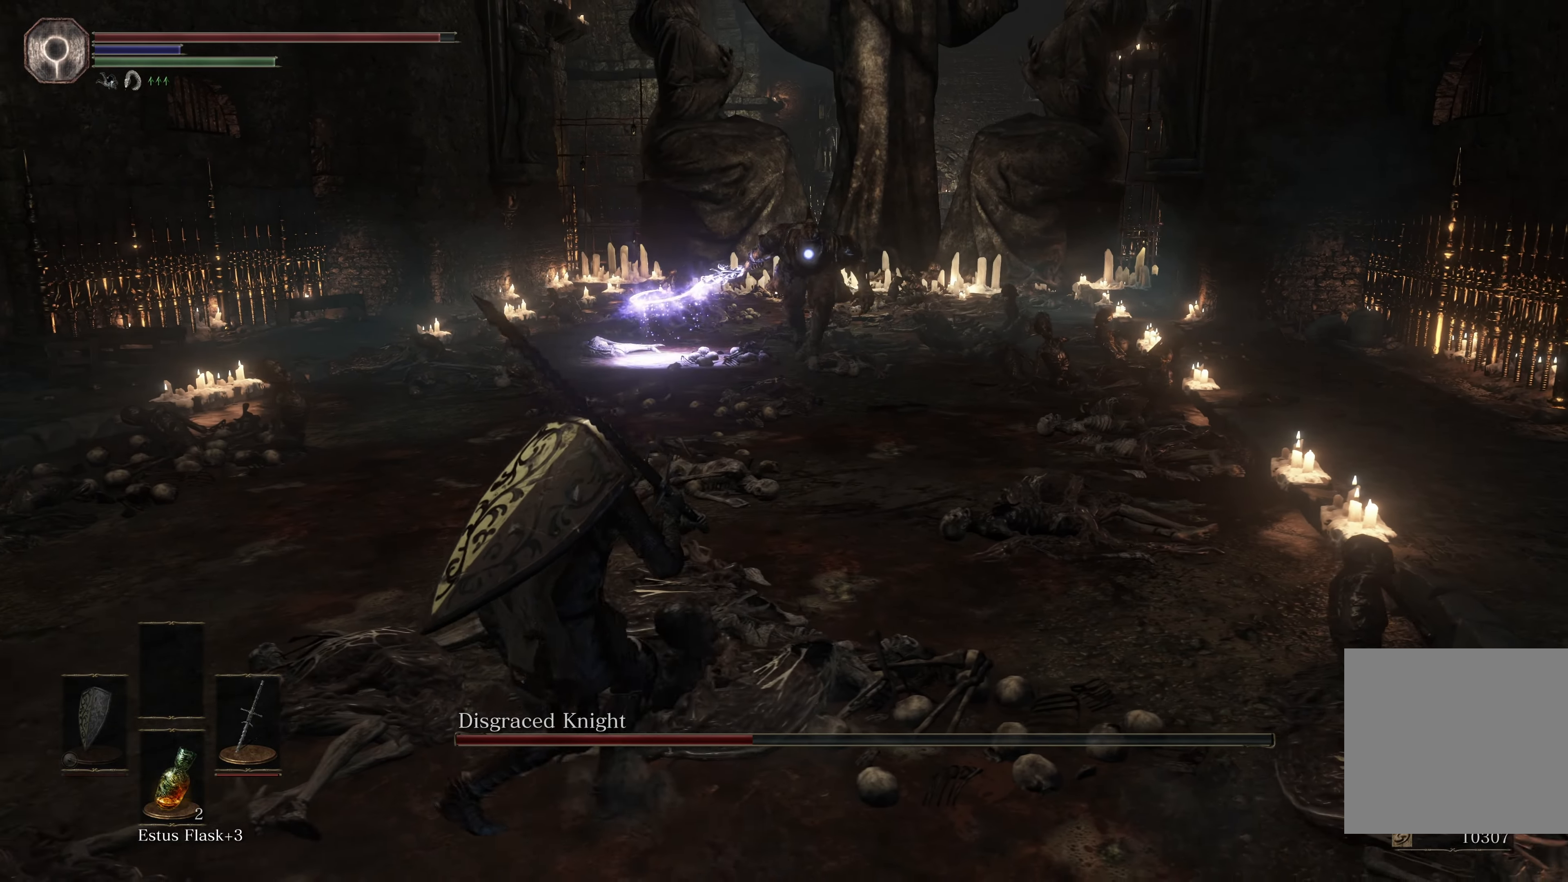
{"buttons": [], "left_stick": "down-right", "right_stick": "center", "events": [[17, "left_stick", "up"], [200, "left_stick", "left"], [400, "left_stick", "down"], [484, "left_stick", "down-right"]]}
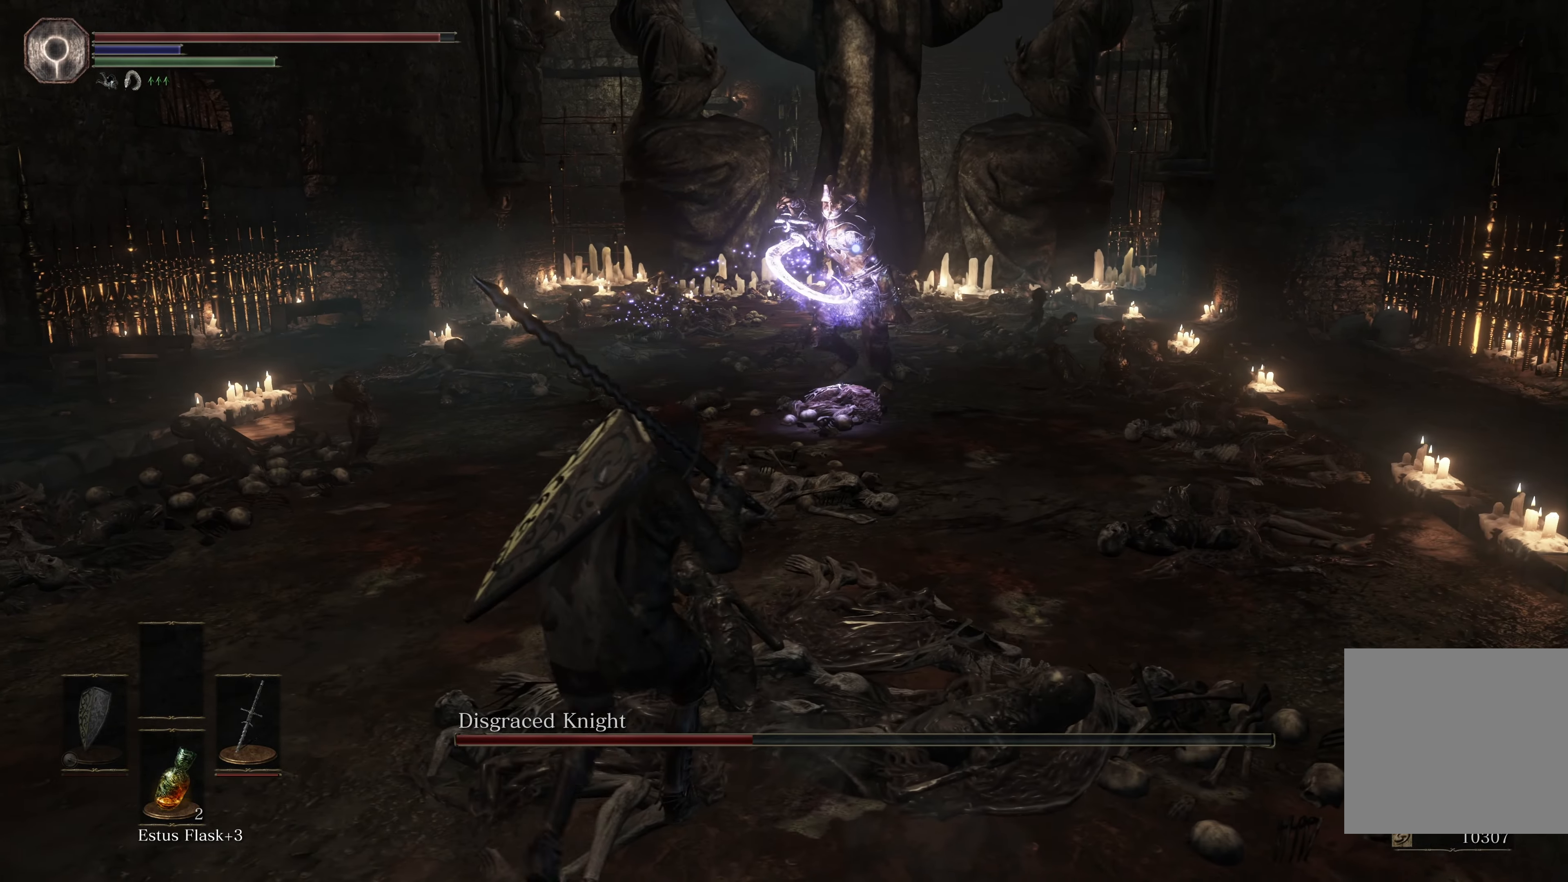
{"buttons": [], "left_stick": "down-right", "right_stick": "center", "events": []}
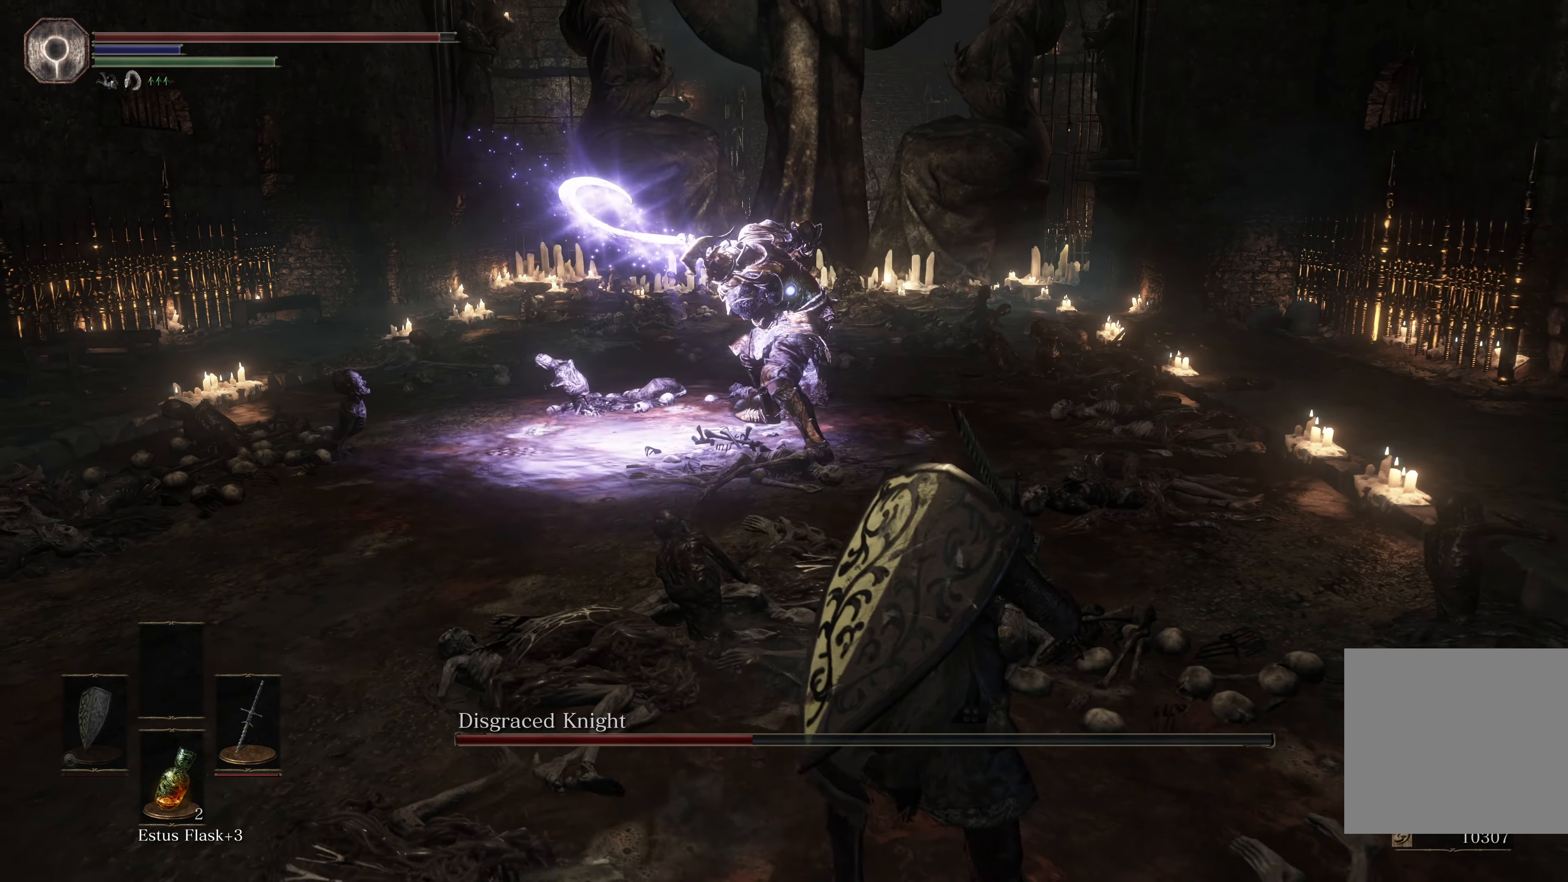
{"buttons": [], "left_stick": "up-right", "right_stick": "center", "events": [[100, "left_stick", "up-right"]]}
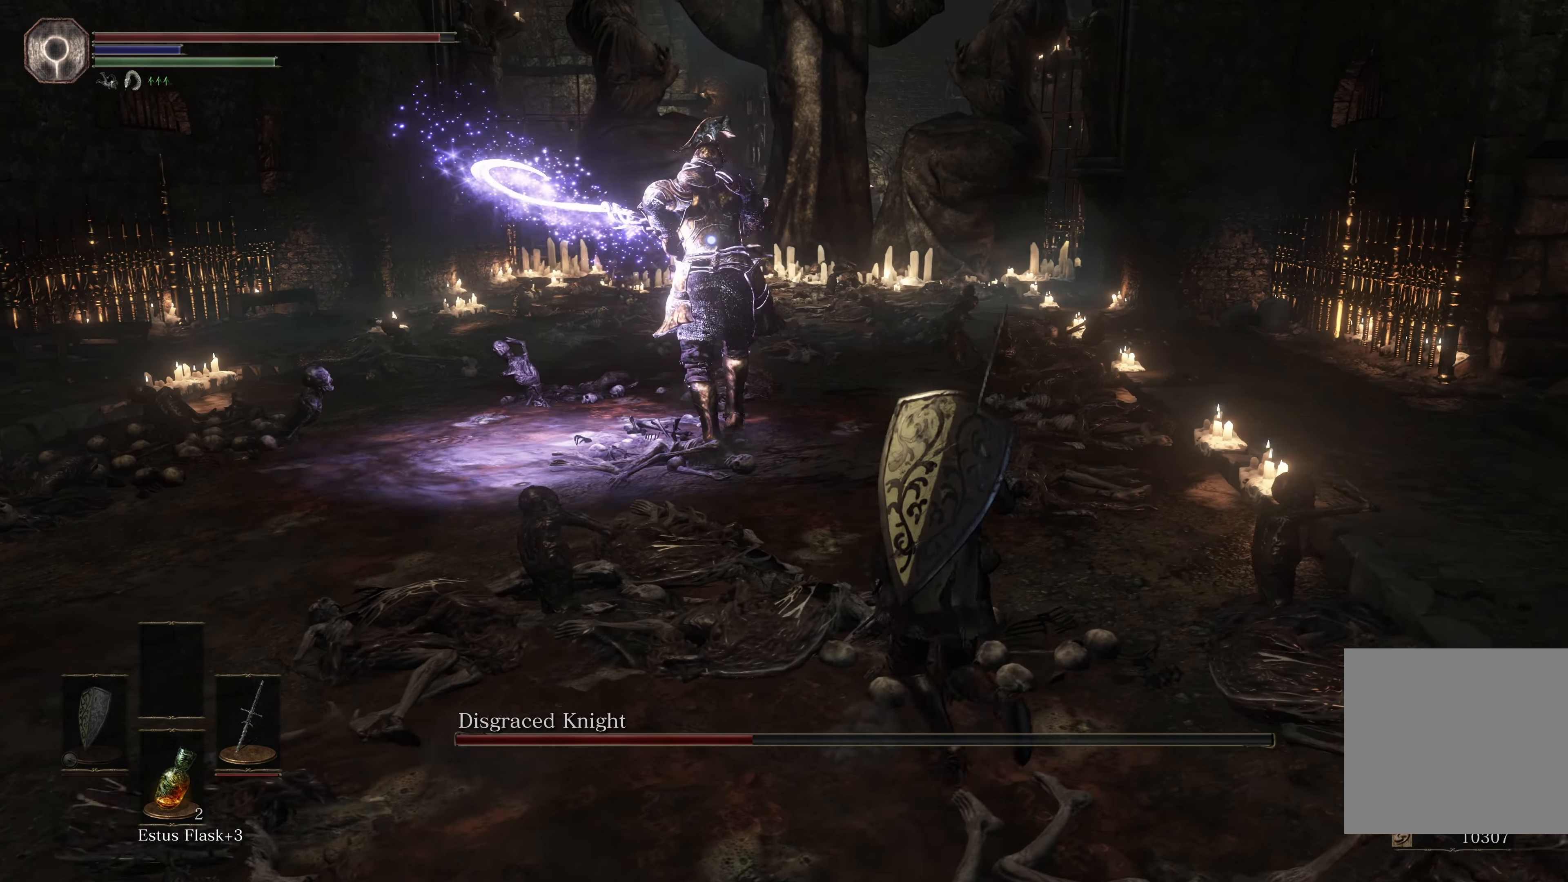
{"buttons": [], "left_stick": "up-right", "right_stick": "center", "events": [[334, "B", "down"], [484, "B", "up"]]}
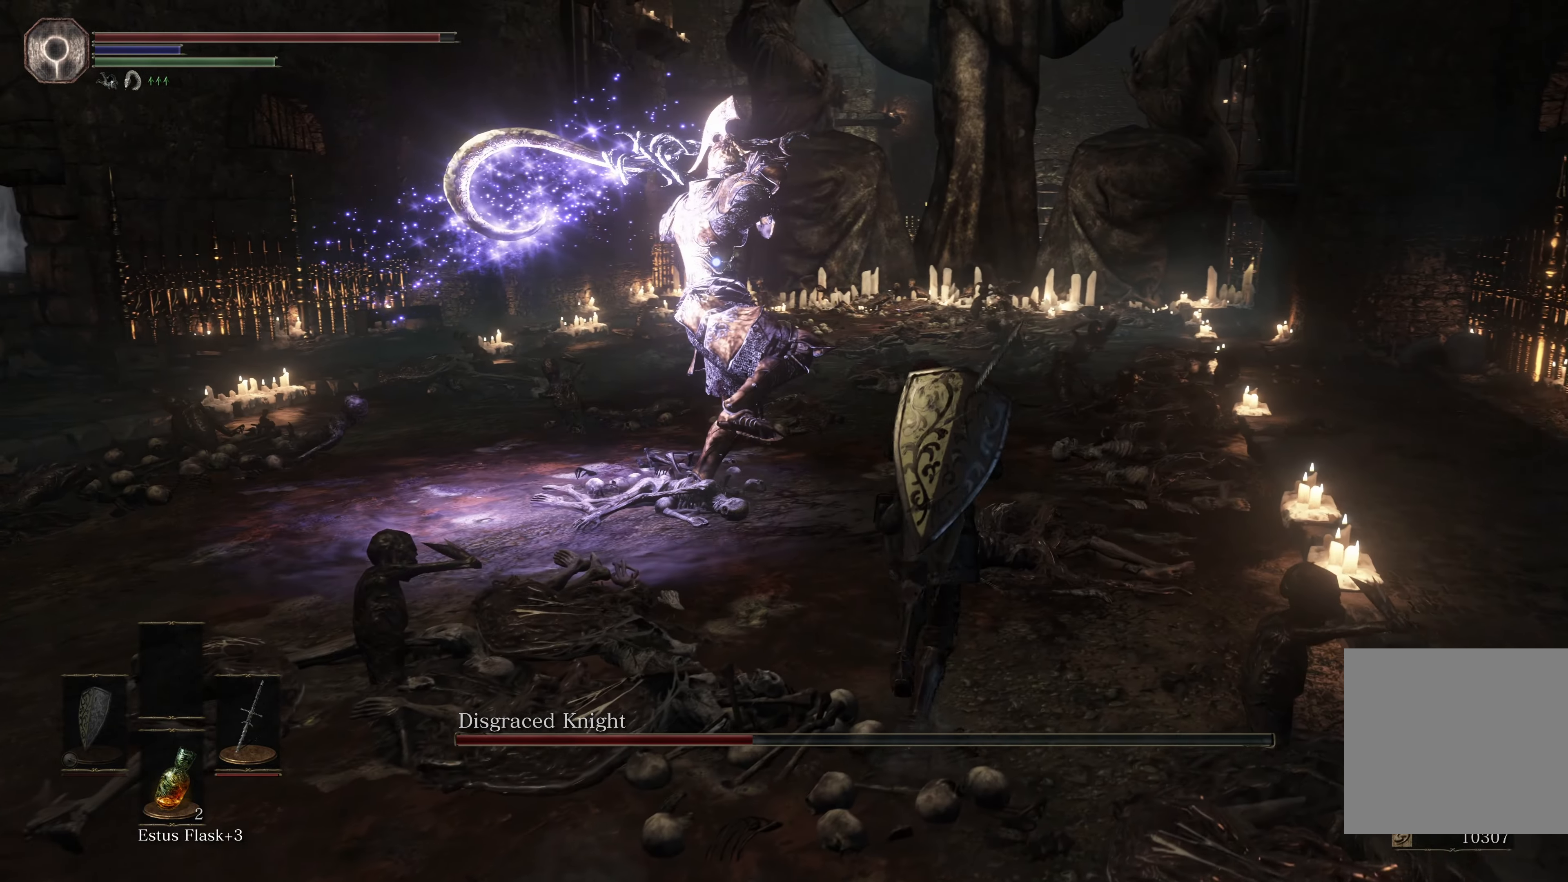
{"buttons": [], "left_stick": "up-right", "right_stick": "center", "events": []}
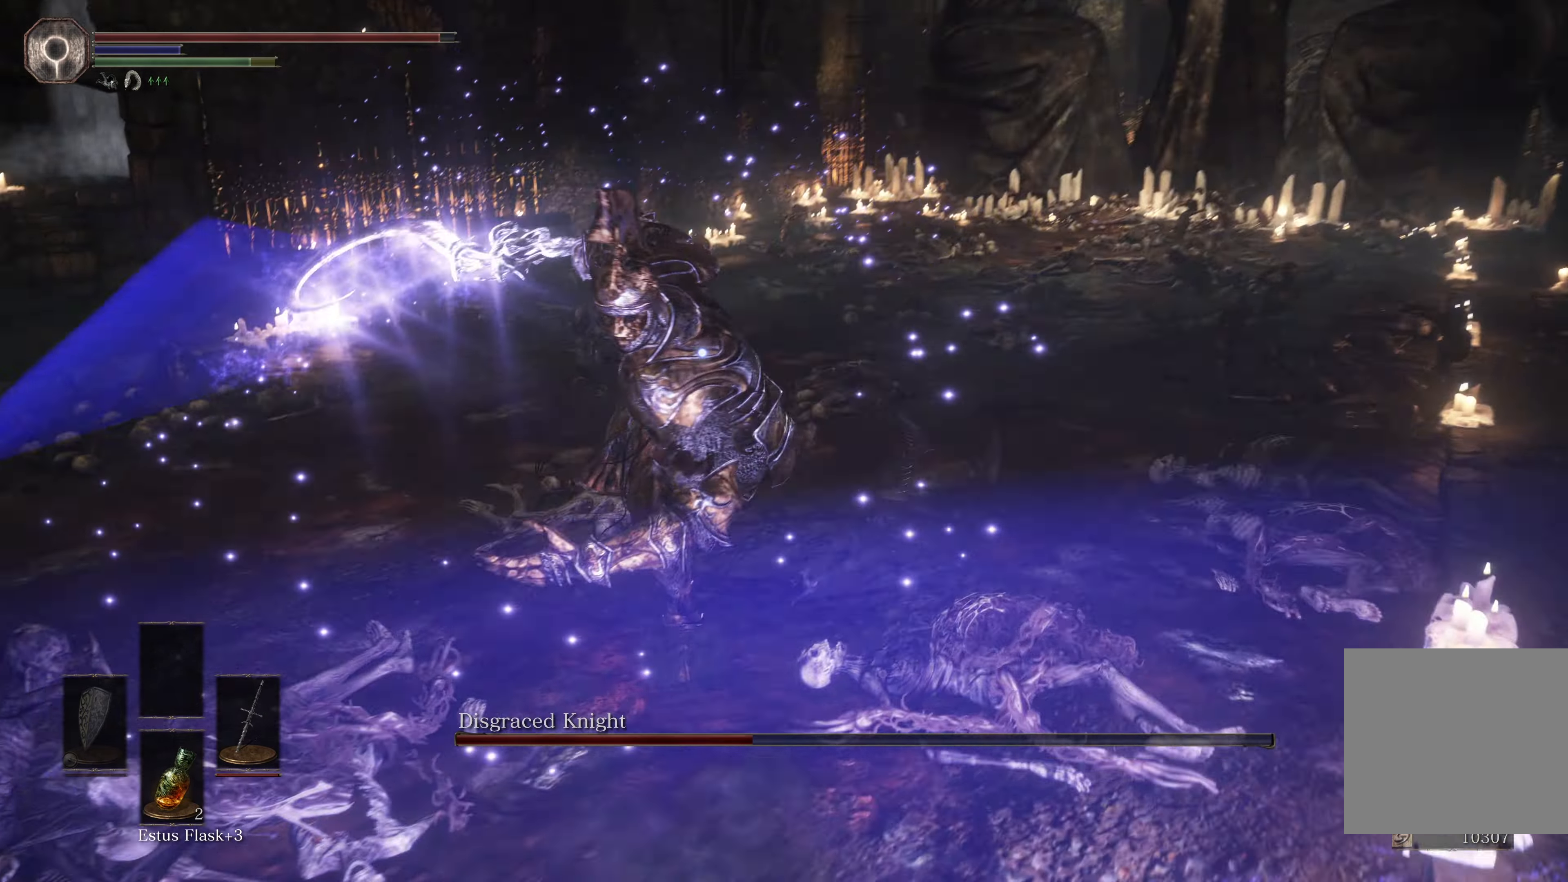
{"buttons": [], "left_stick": "up-right", "right_stick": "center", "events": [[34, "R1", "down"], [184, "R1", "up"]]}
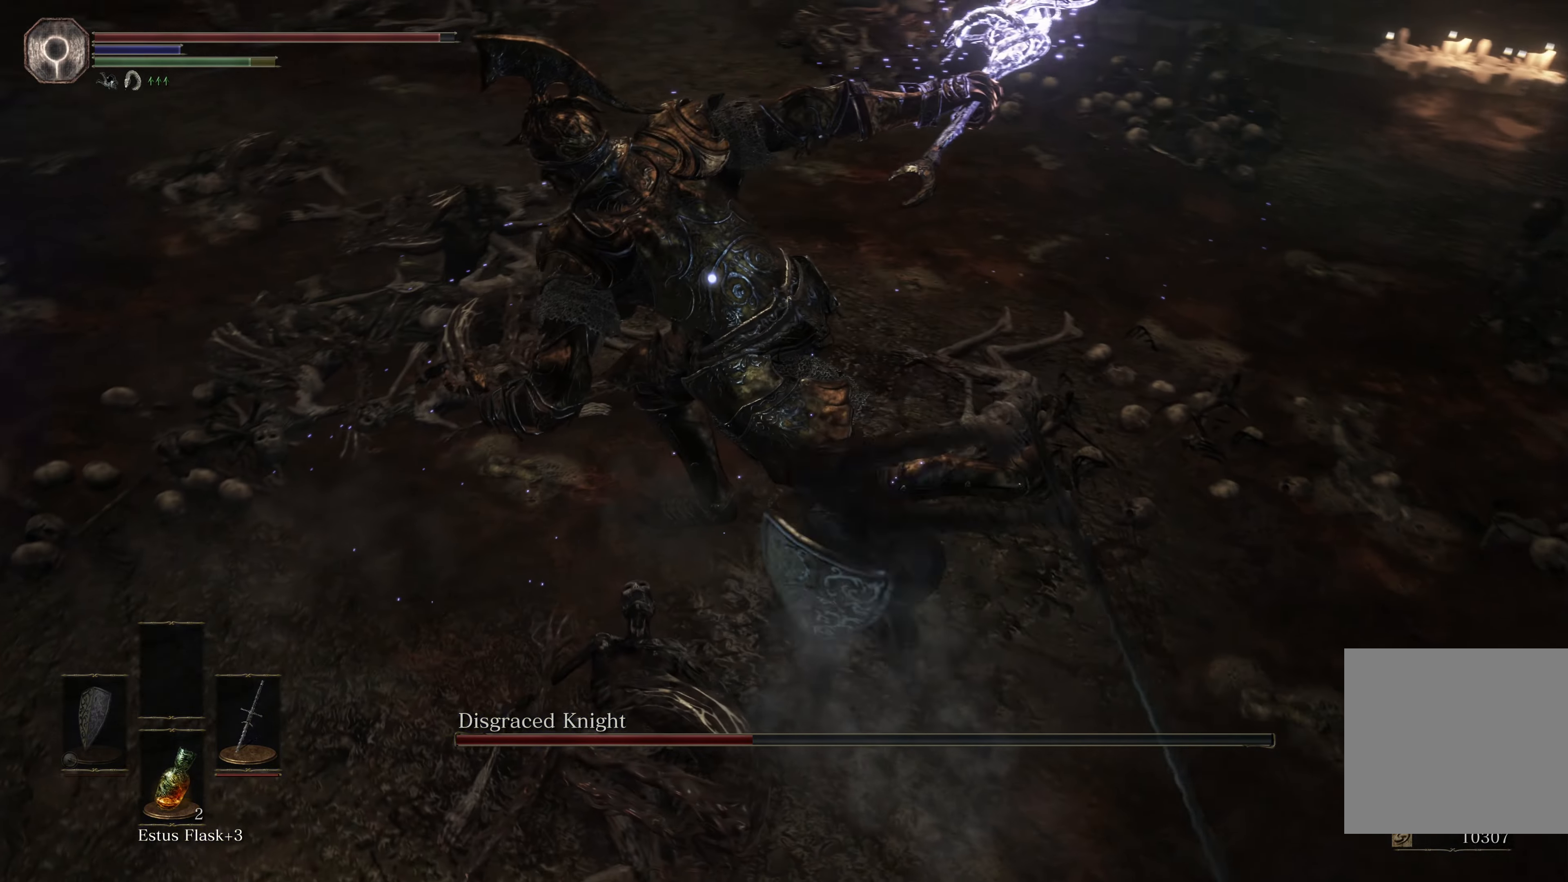
{"buttons": [], "left_stick": "down-right", "right_stick": "center", "events": [[250, "left_stick", "center"], [500, "left_stick", "down-right"]]}
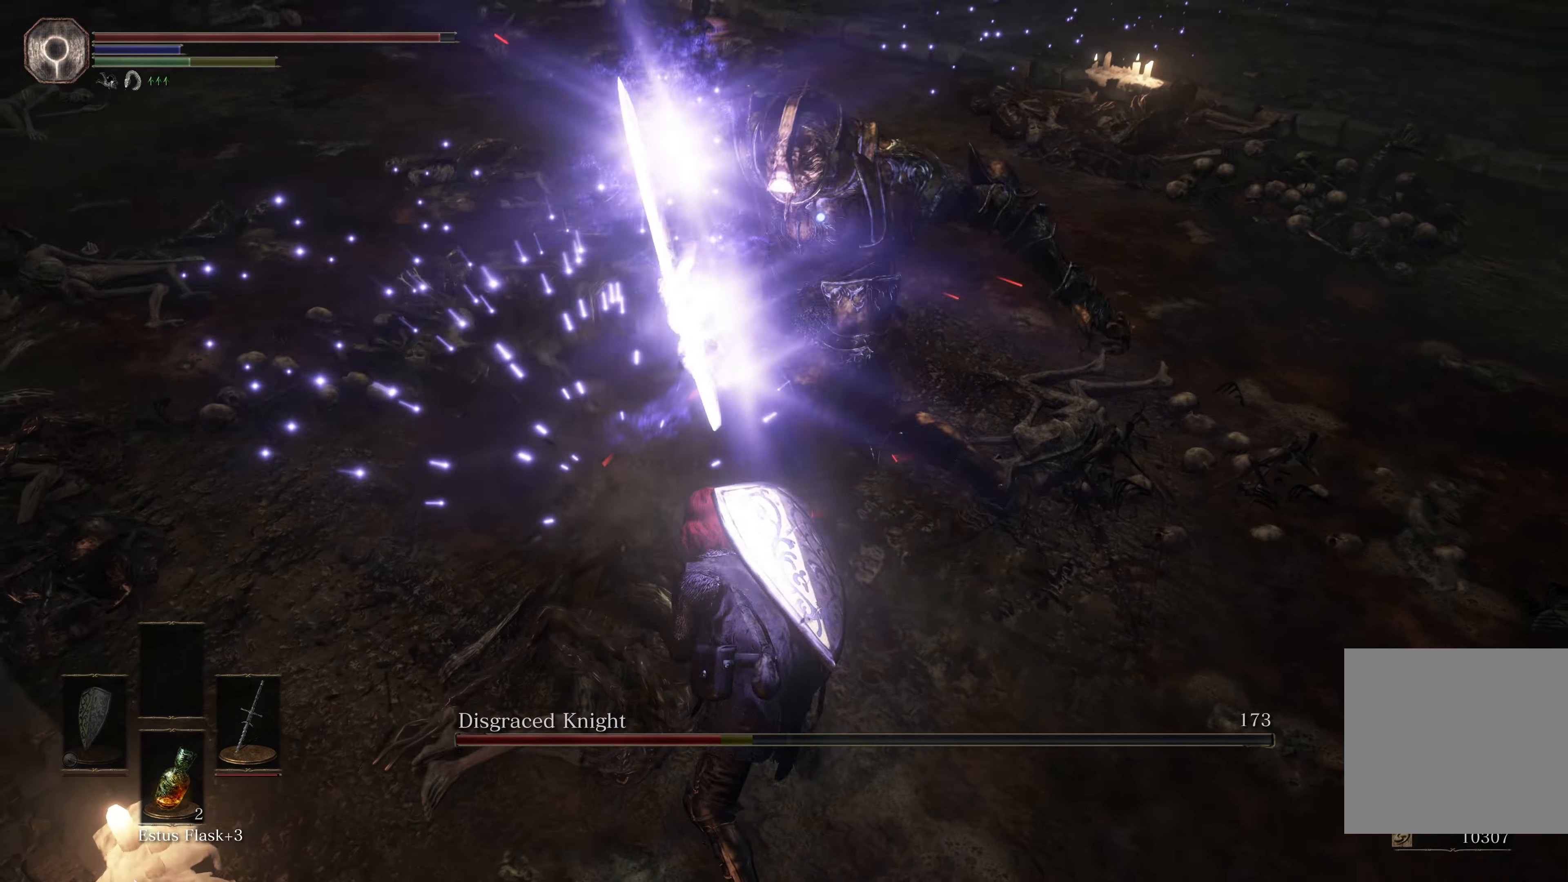
{"buttons": [], "left_stick": "down-right", "right_stick": "center", "events": []}